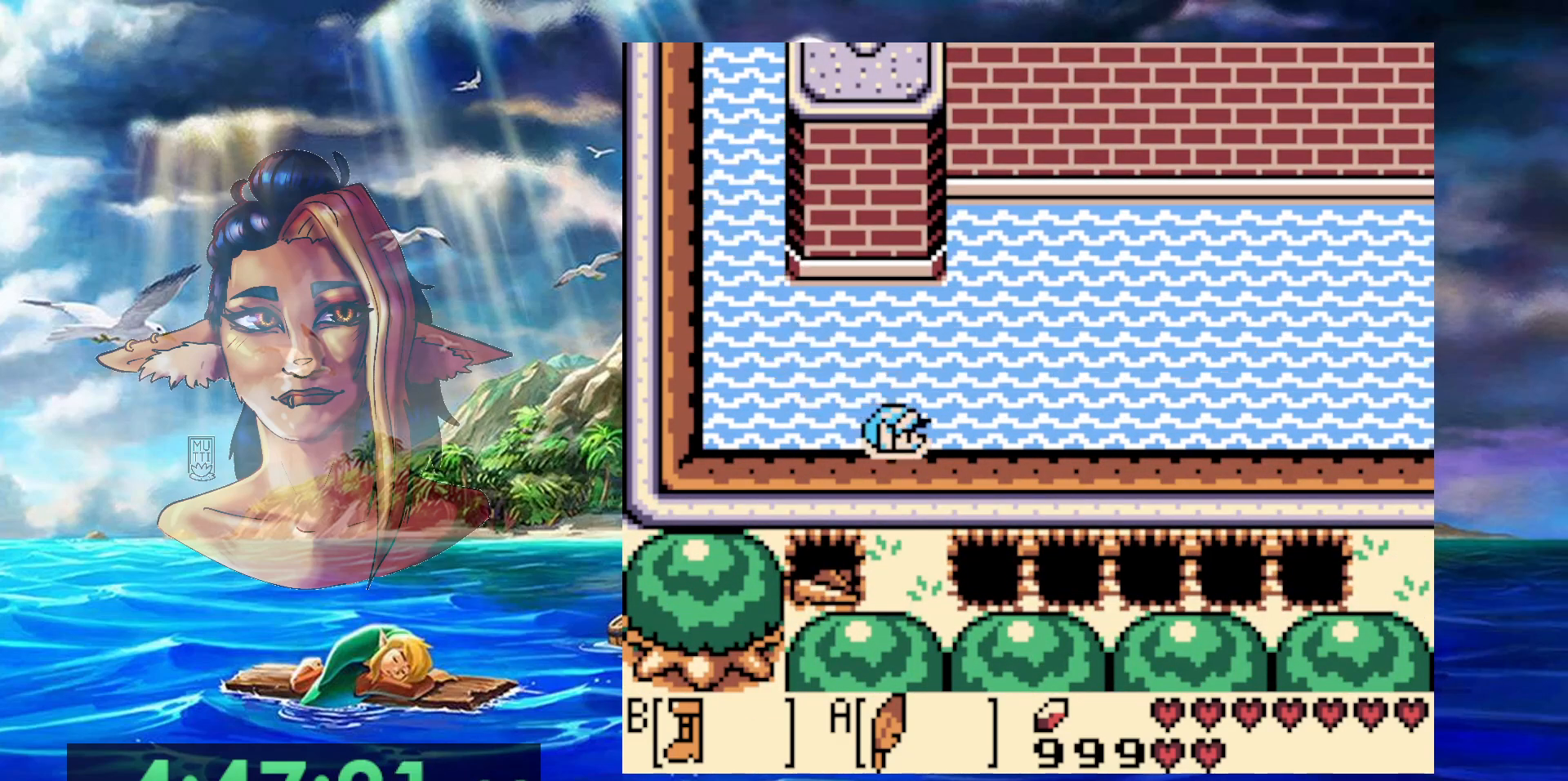
Gameplay with a controller (Nintendo layout); each line is a JSON object with the inputs held at the frame after it (dt_ms = milliseconds from this image to that frame). "events" lists button and stick changes between this image and that frame as [ms after this image, input, new state], when the widget could be followed in between. Not read: DPAD_DOWN DPAD_RIGHT L3 R3.
{"dt_ms": 500, "buttons": [], "events": [[67, "A", "up"], [117, "A", "down"], [233, "A", "up"], [300, "B", "down"], [450, "B", "up"]]}
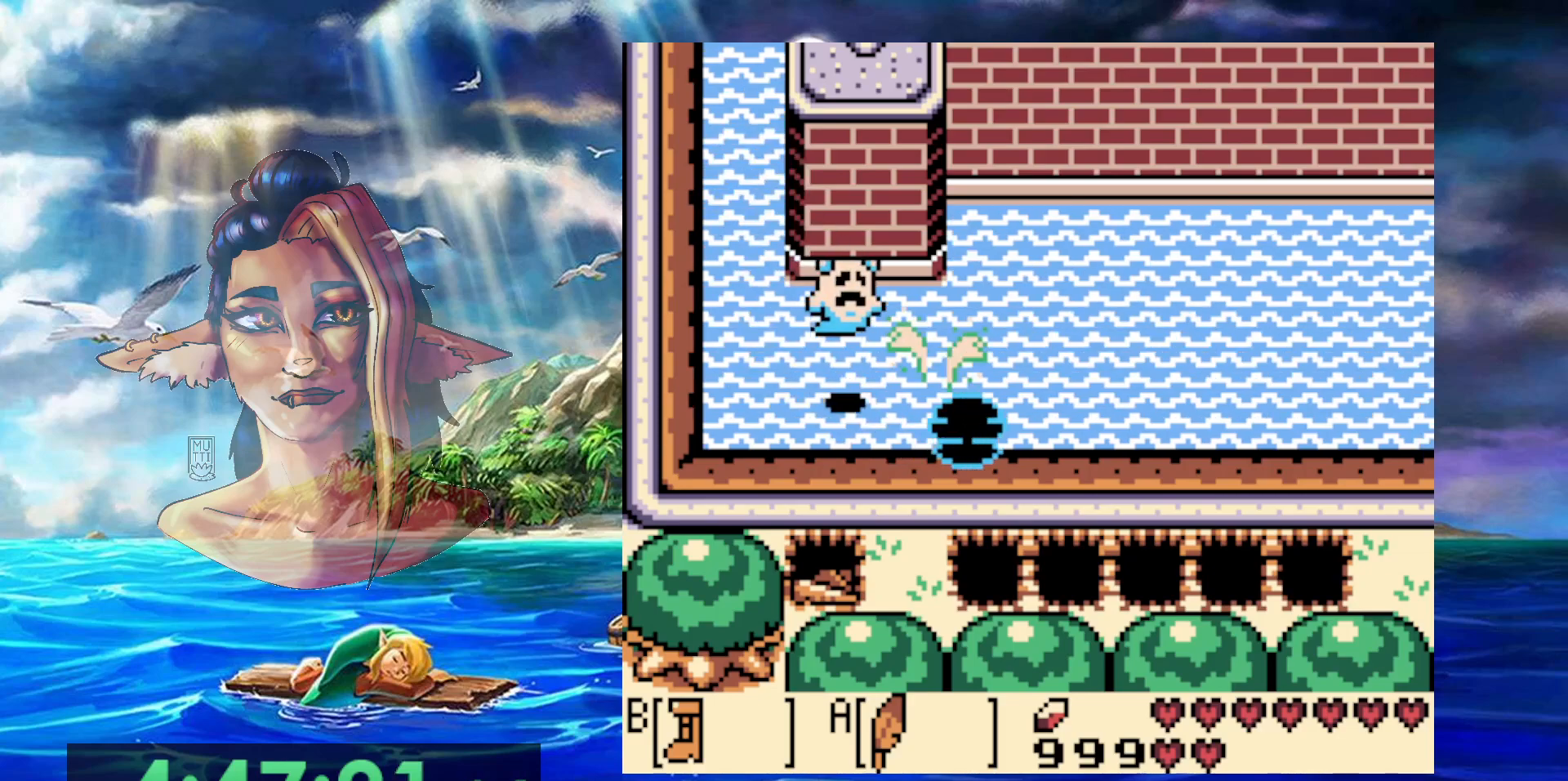
{"dt_ms": 500, "buttons": ["A"], "events": [[50, "A", "down"], [167, "A", "up"], [233, "A", "down"], [367, "A", "up"], [417, "A", "down"]]}
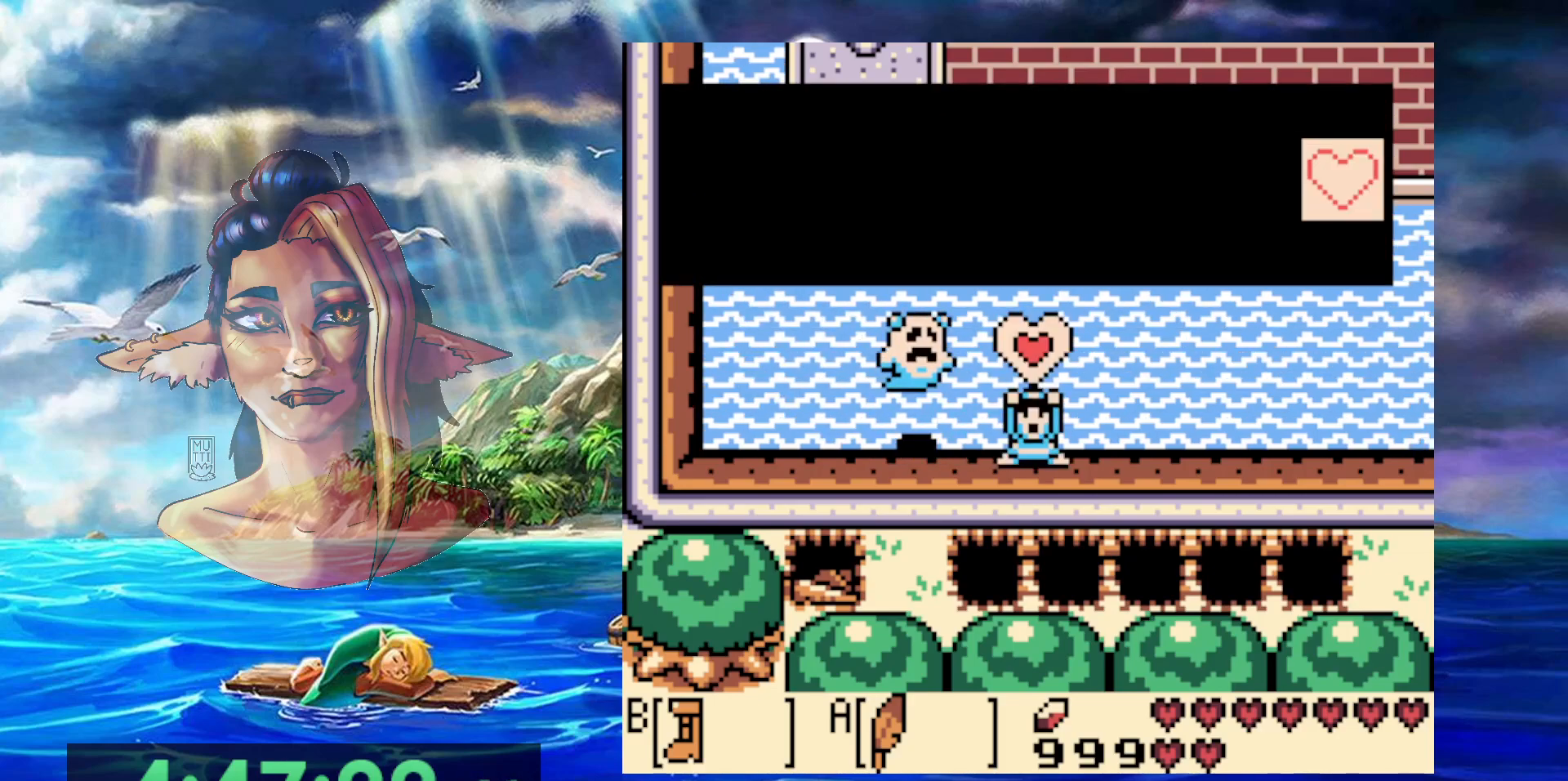
{"dt_ms": 500, "buttons": [], "events": [[150, "A", "up"]]}
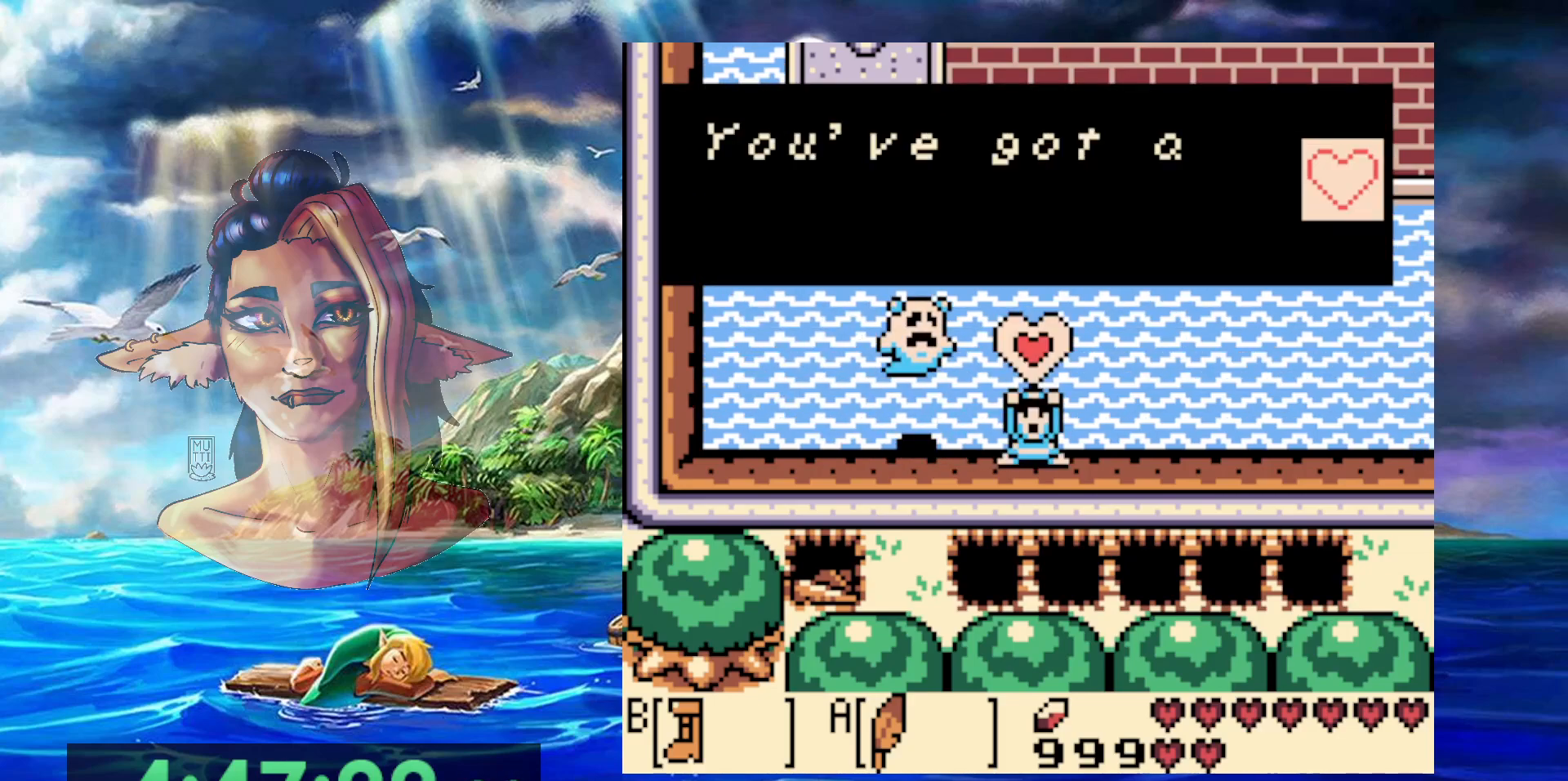
{"dt_ms": 500, "buttons": ["A"], "events": [[100, "A", "down"], [200, "A", "up"], [283, "A", "down"], [400, "A", "up"], [467, "A", "down"]]}
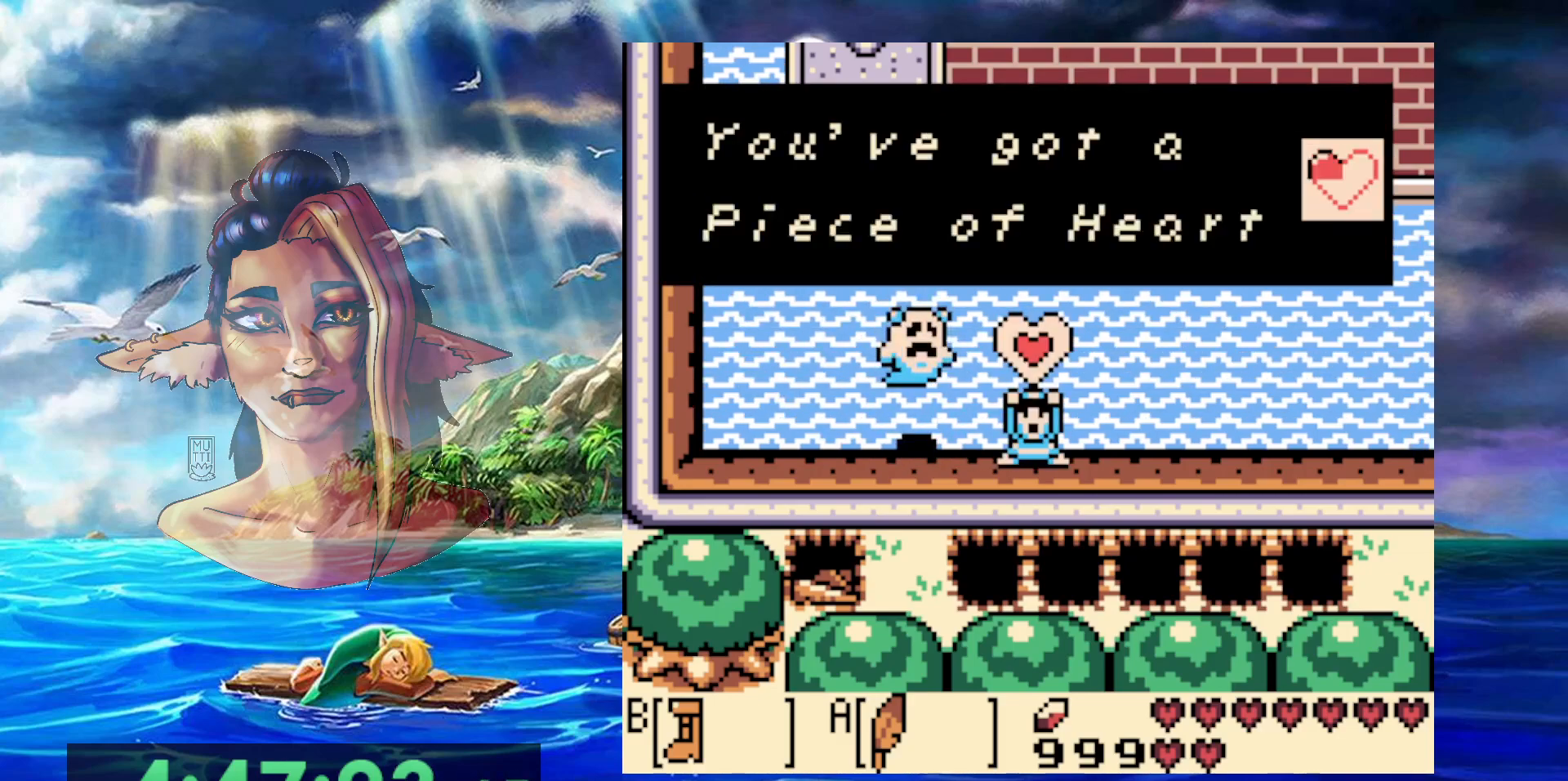
{"dt_ms": 500, "buttons": [], "events": [[83, "A", "up"], [183, "A", "down"], [483, "A", "up"]]}
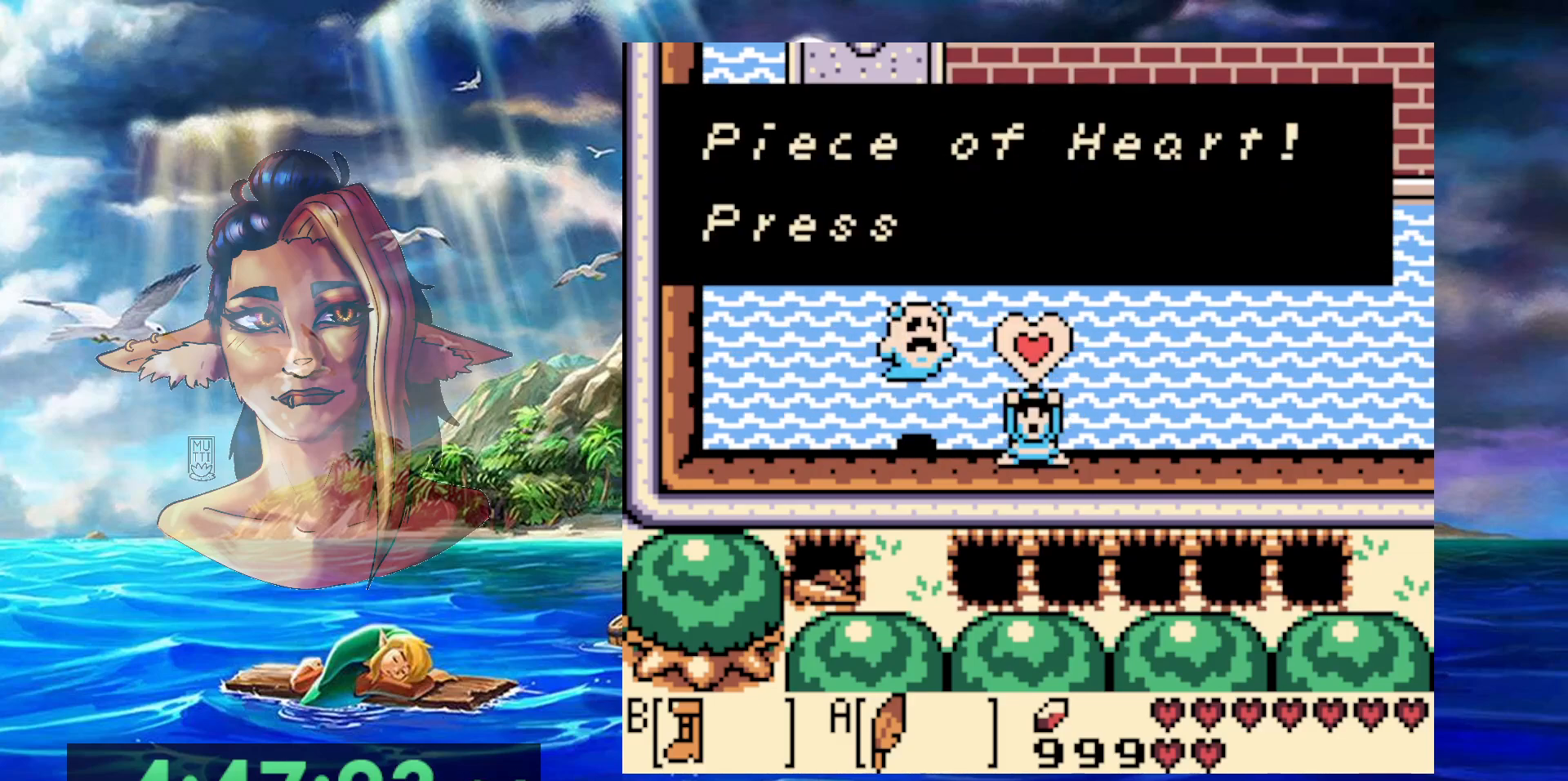
{"dt_ms": 500, "buttons": ["A"], "events": [[50, "A", "down"], [233, "A", "up"], [350, "A", "down"]]}
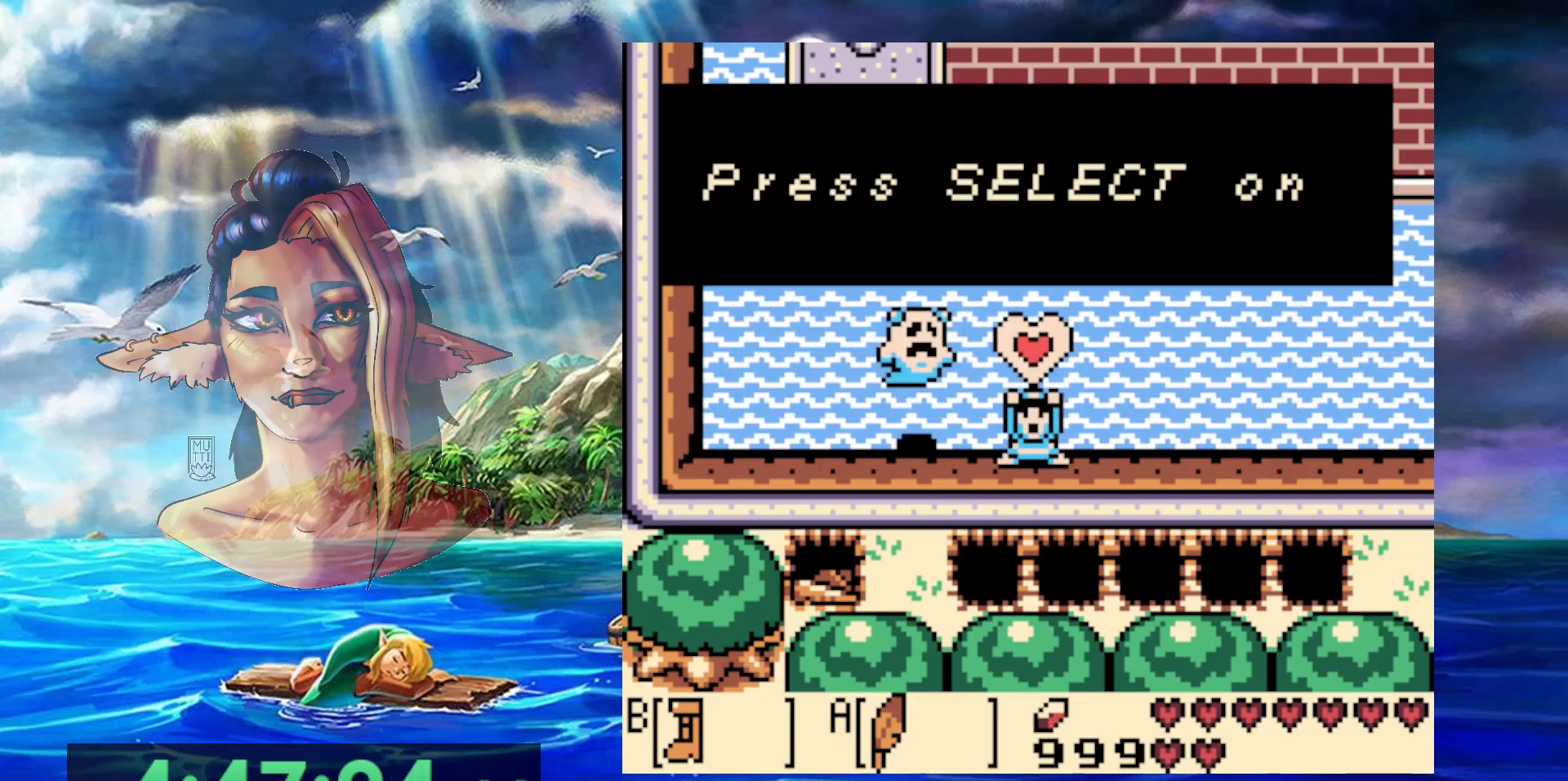
{"dt_ms": 500, "buttons": ["A"], "events": [[33, "A", "up"], [417, "A", "down"]]}
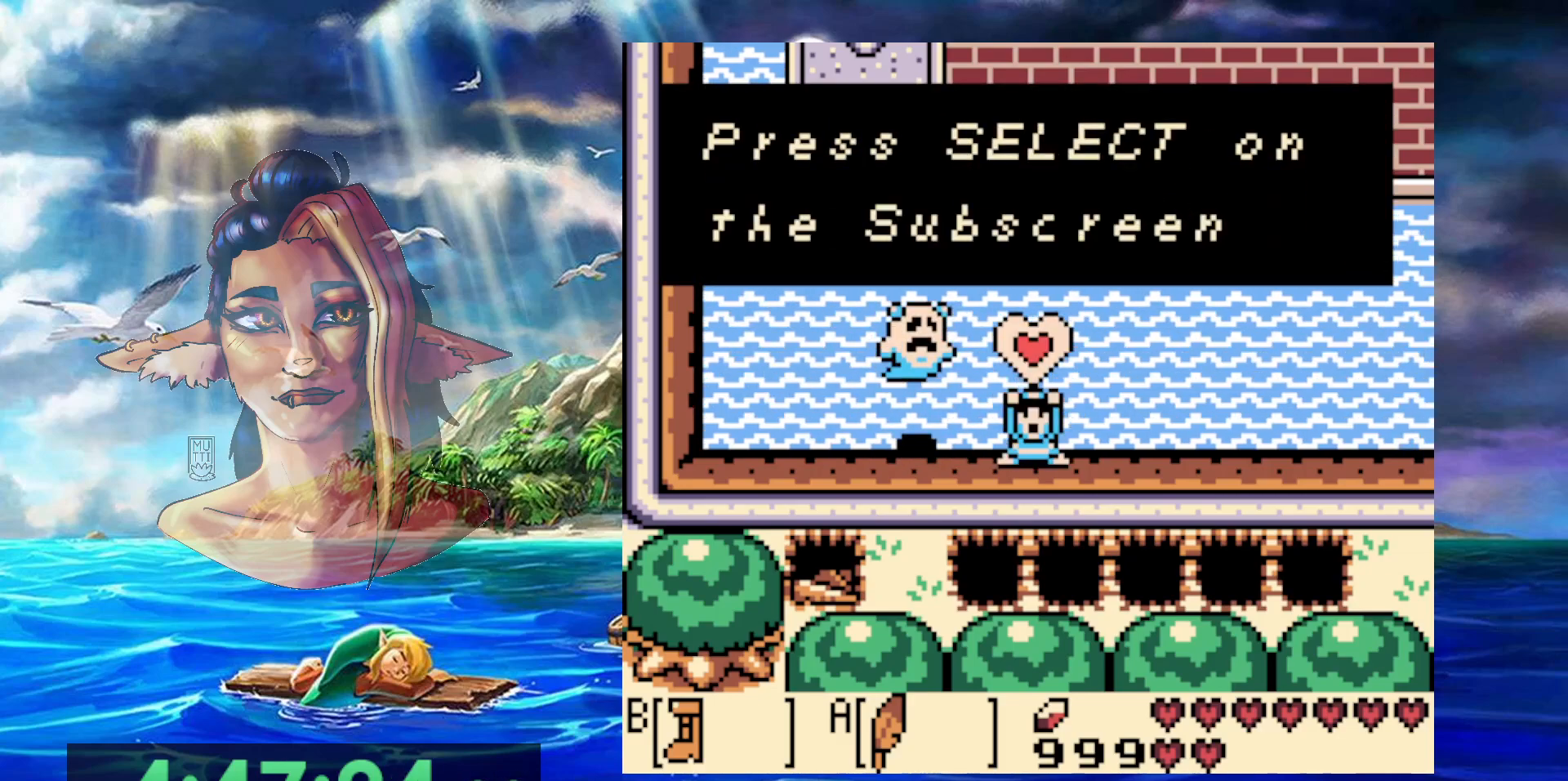
{"dt_ms": 500, "buttons": ["A"], "events": [[200, "A", "up"], [300, "A", "down"]]}
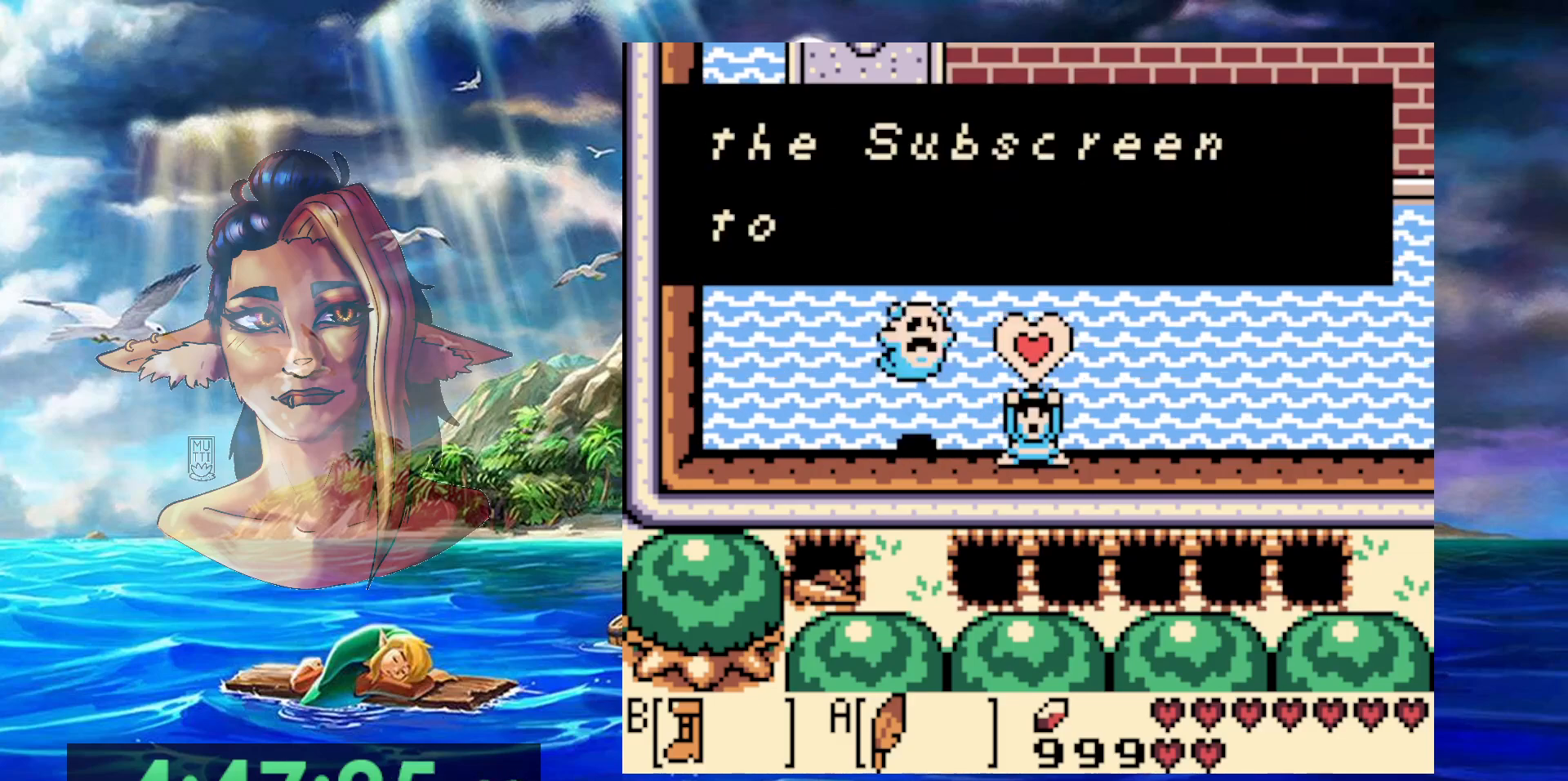
{"dt_ms": 1000, "buttons": [], "events": [[100, "A", "up"], [383, "A", "down"], [483, "B", "down"], [483, "START", "down"], [850, "B", "up"], [850, "START", "up"], [867, "A", "up"]]}
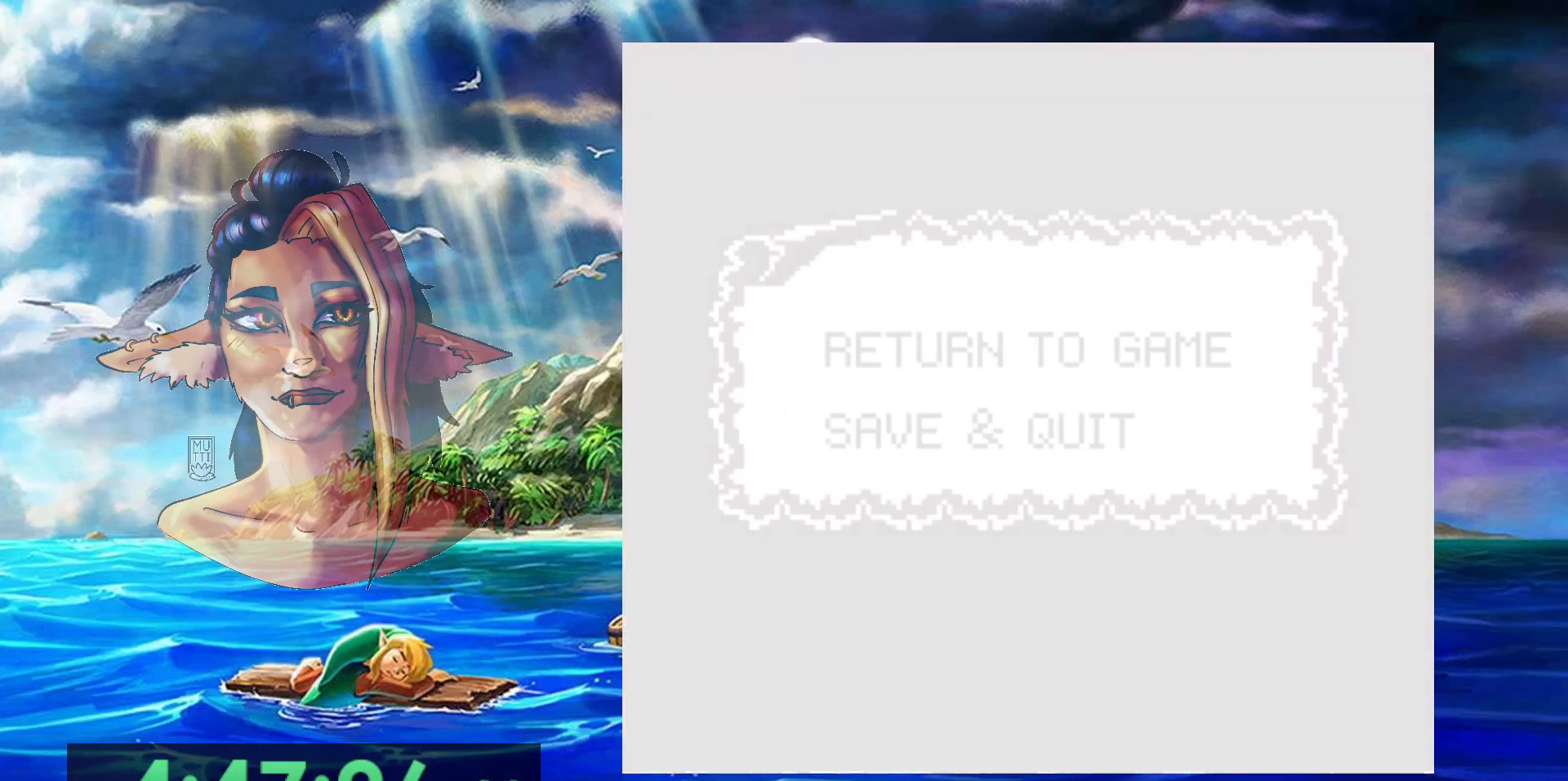
{"dt_ms": 500, "buttons": [], "events": [[383, "A", "down"], [500, "A", "up"]]}
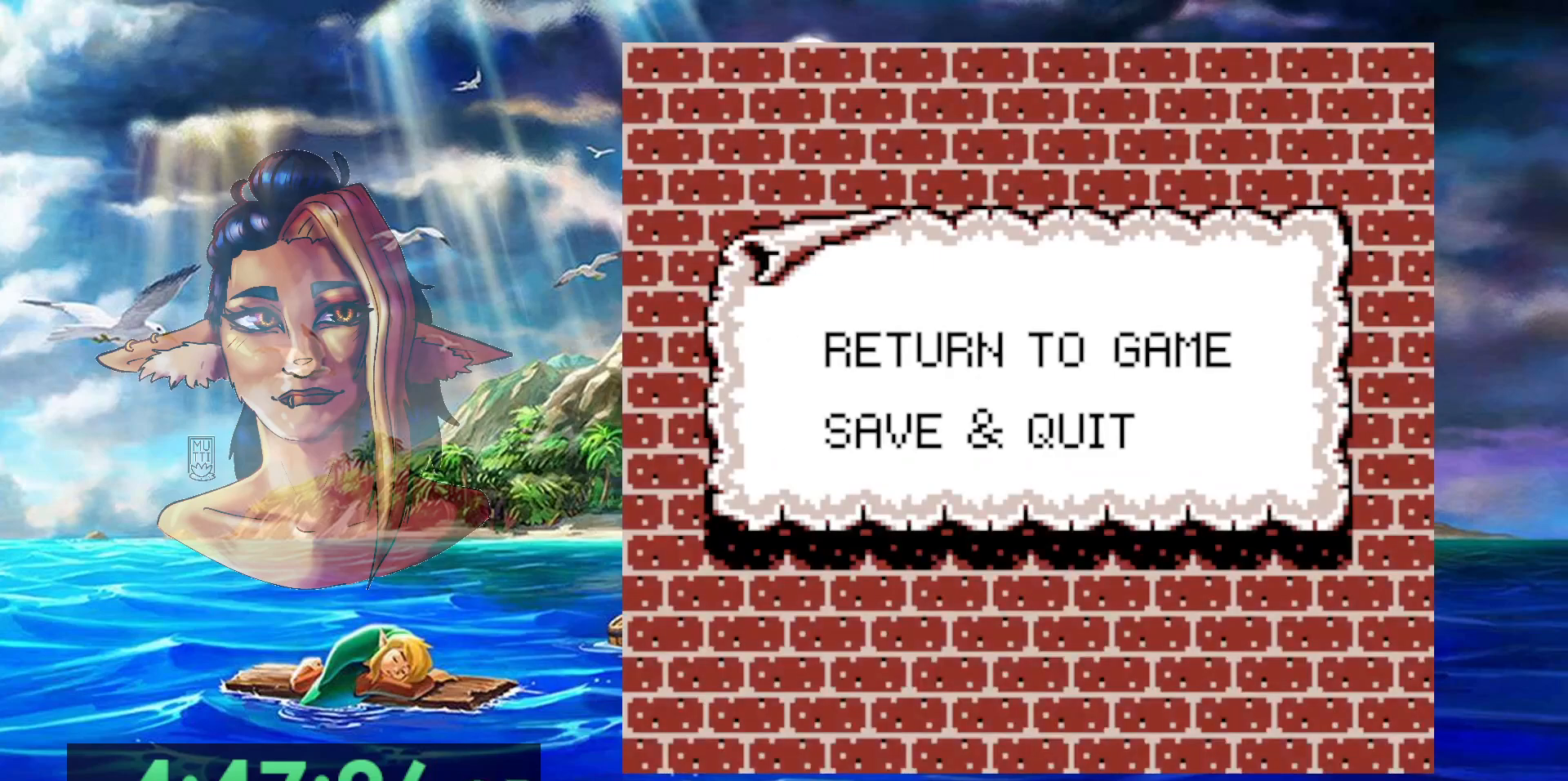
{"dt_ms": 500, "buttons": [], "events": [[333, "START", "down"], [433, "START", "up"]]}
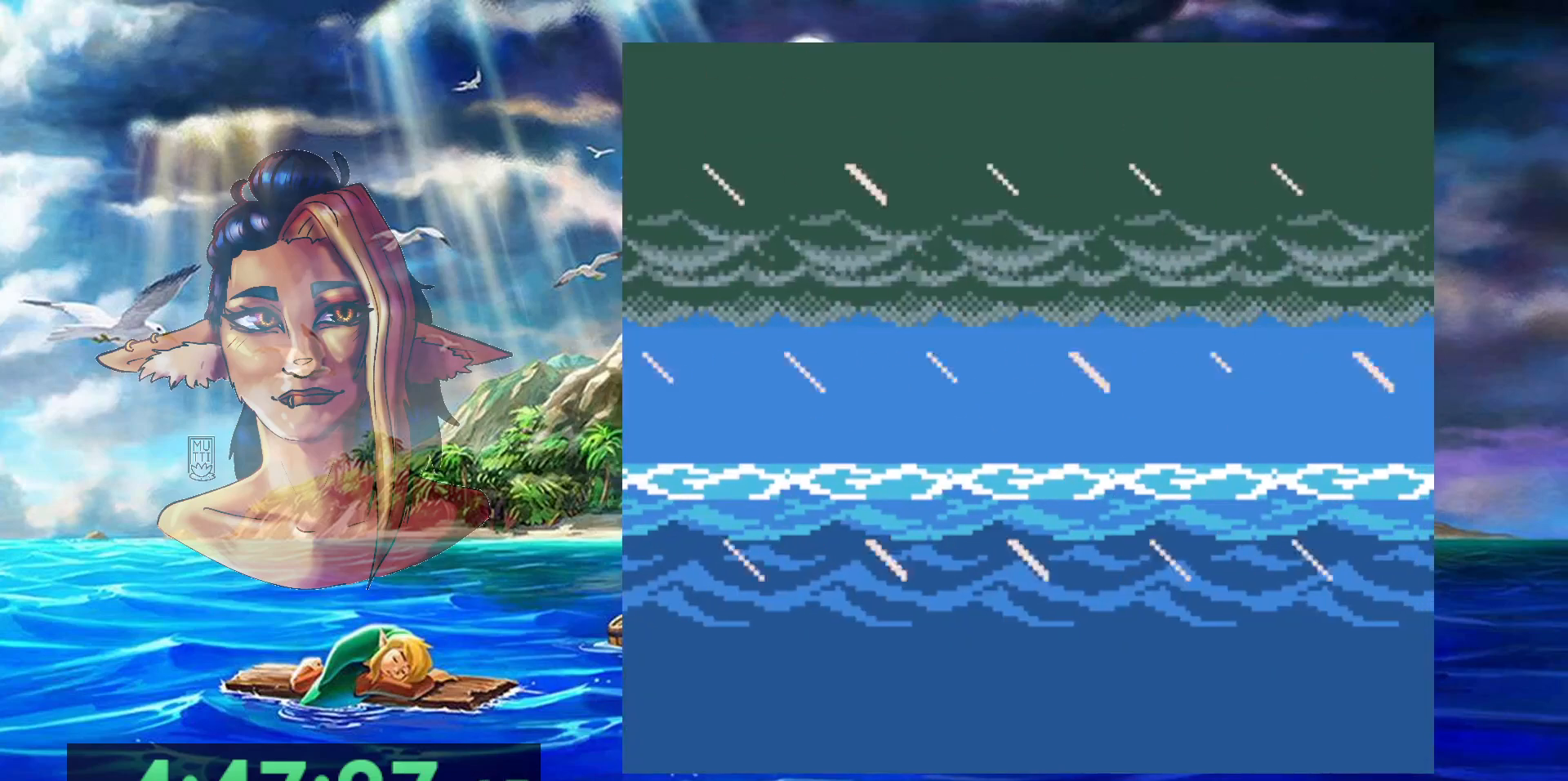
{"dt_ms": 500, "buttons": ["START"], "events": [[33, "START", "down"], [117, "START", "up"], [200, "START", "down"], [283, "START", "up"], [350, "START", "down"], [450, "START", "up"], [500, "START", "down"]]}
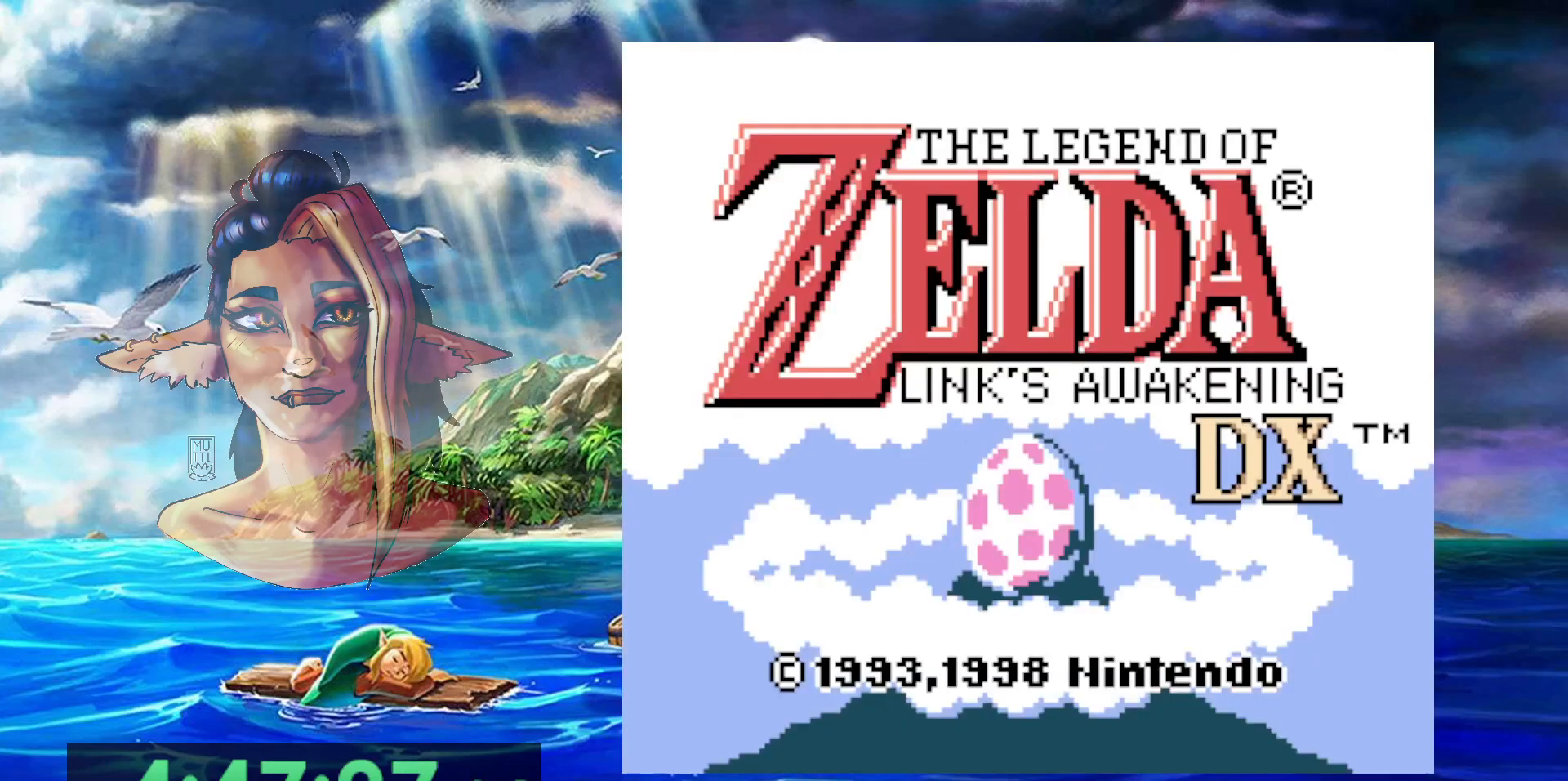
{"dt_ms": 500, "buttons": ["START"], "events": [[83, "START", "up"], [183, "START", "down"], [233, "START", "up"], [433, "START", "down"]]}
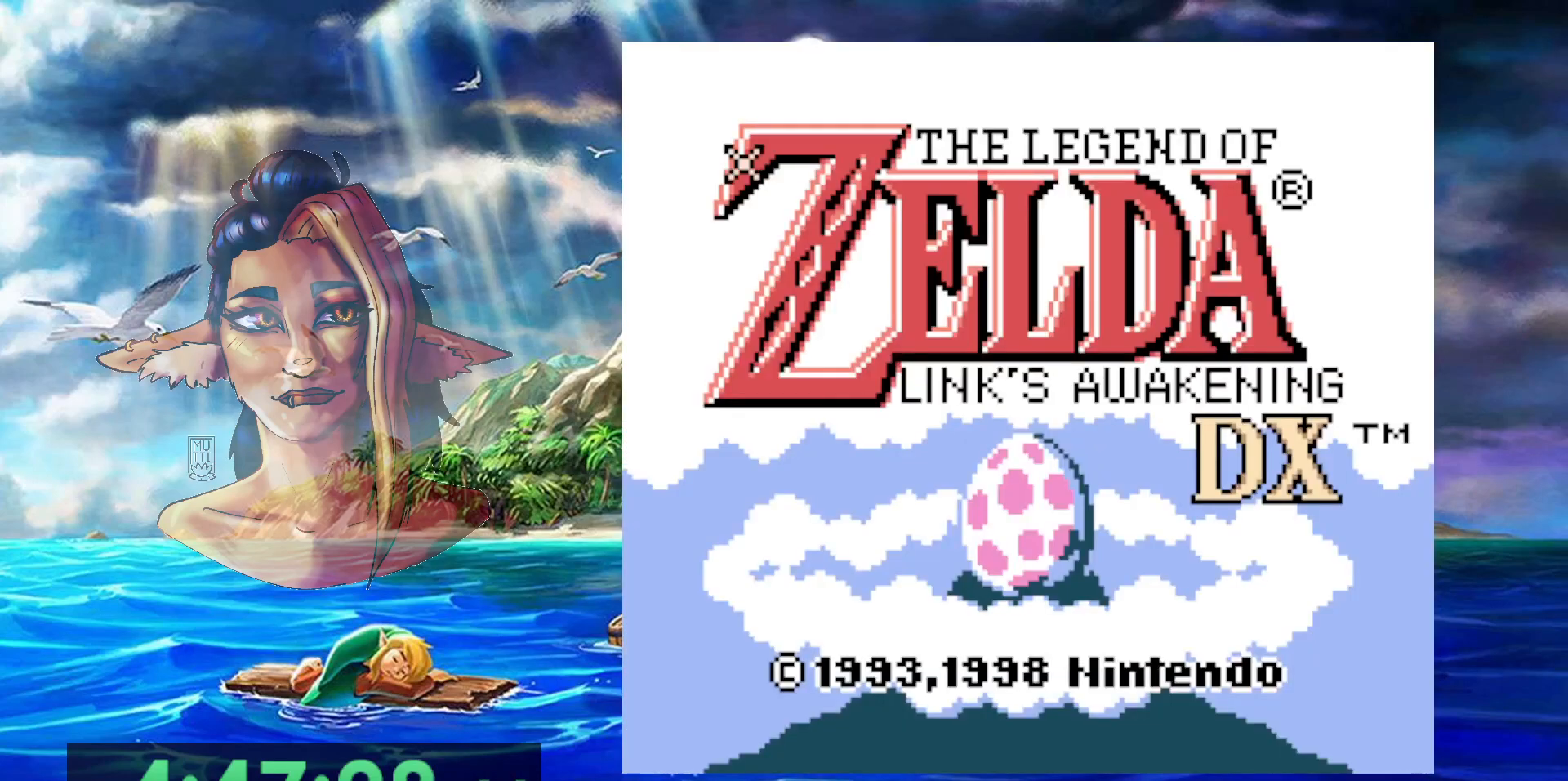
{"dt_ms": 500, "buttons": ["START"], "events": [[233, "START", "up"], [467, "START", "down"]]}
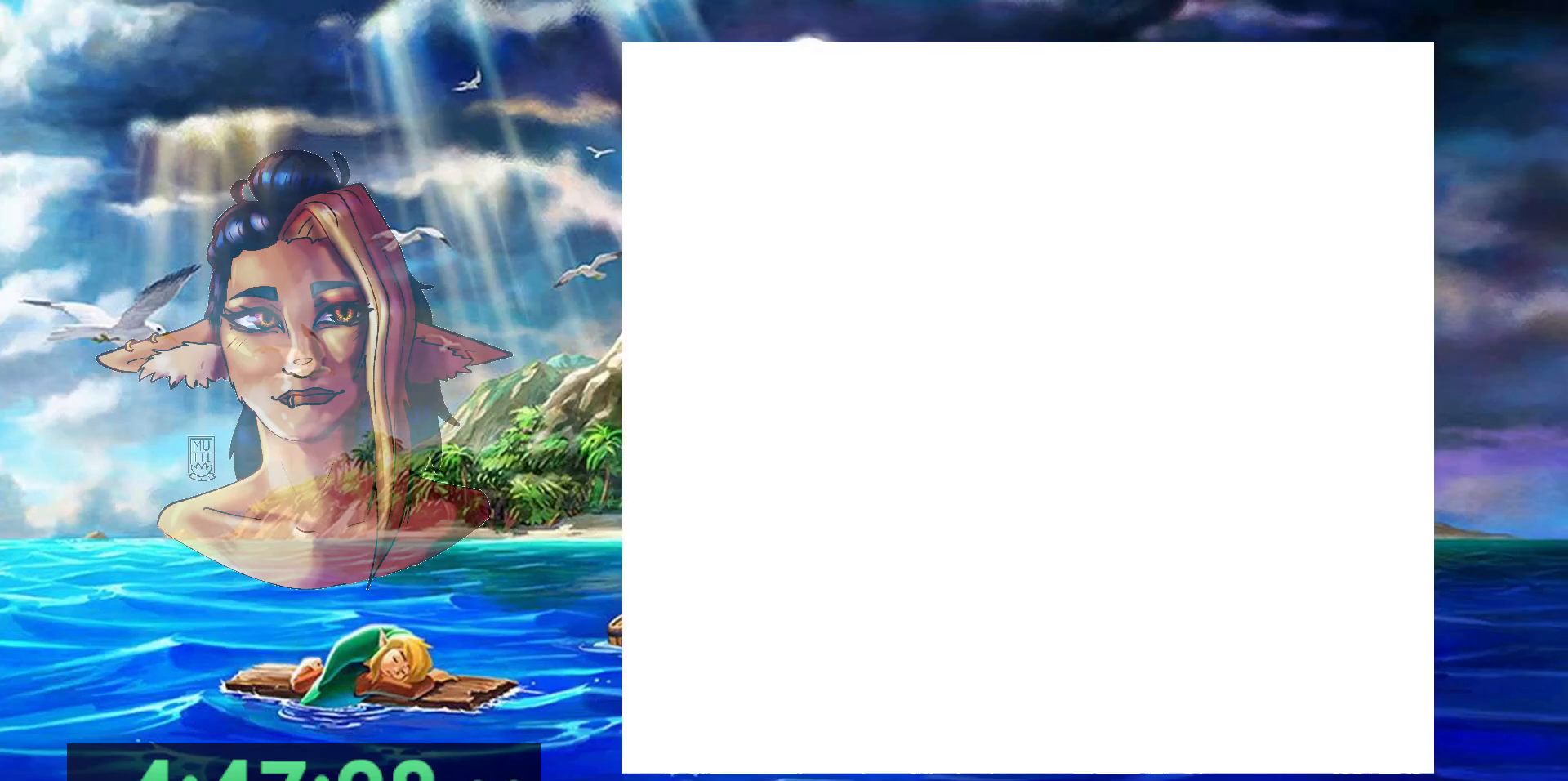
{"dt_ms": 500, "buttons": [], "events": [[183, "START", "up"]]}
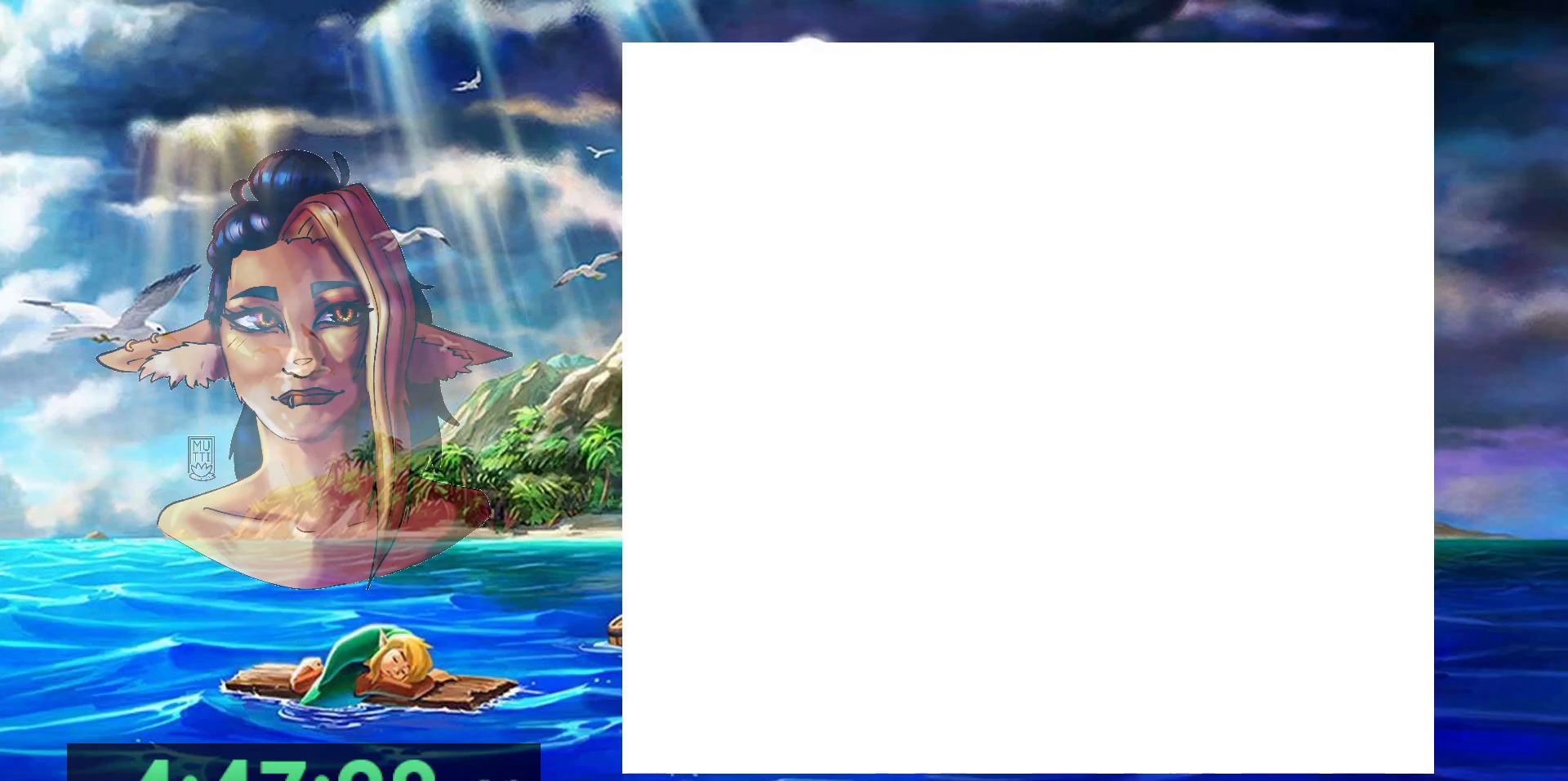
{"dt_ms": 500, "buttons": ["B", "DPAD_LEFT"], "events": [[267, "B", "down"], [483, "DPAD_LEFT", "down"]]}
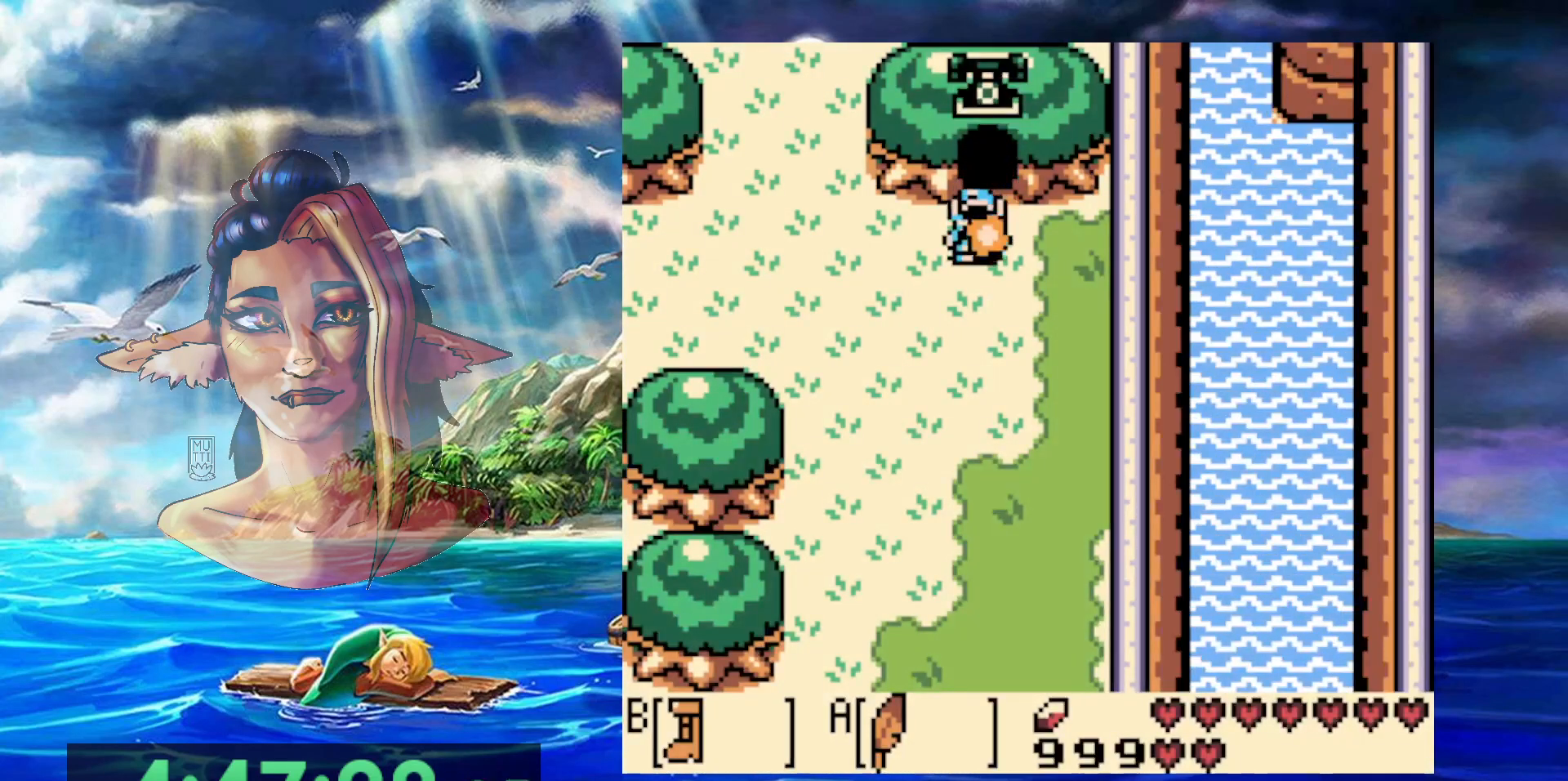
{"dt_ms": 500, "buttons": ["B"], "events": [[233, "DPAD_LEFT", "up"]]}
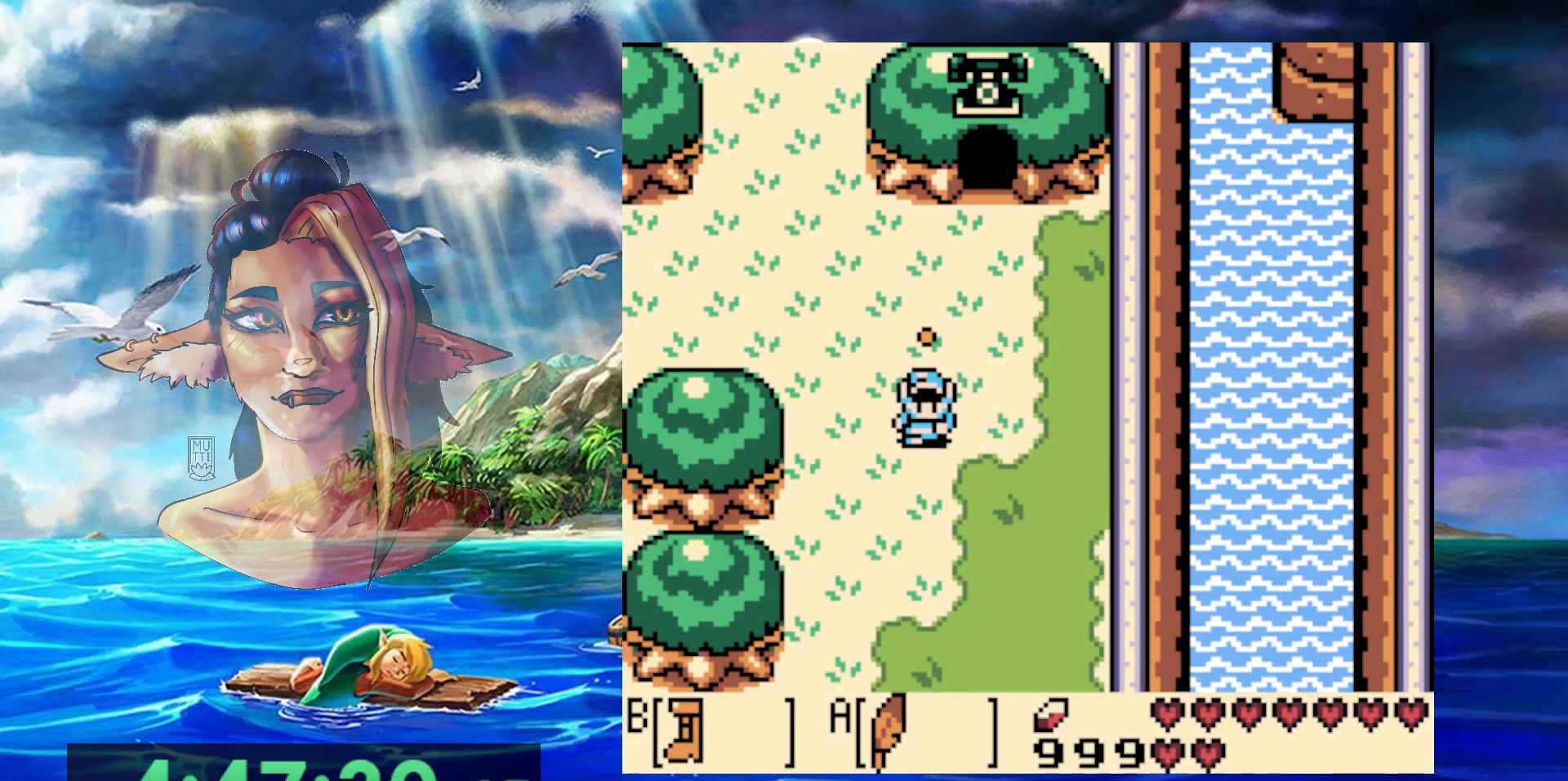
{"dt_ms": 500, "buttons": ["B"], "events": []}
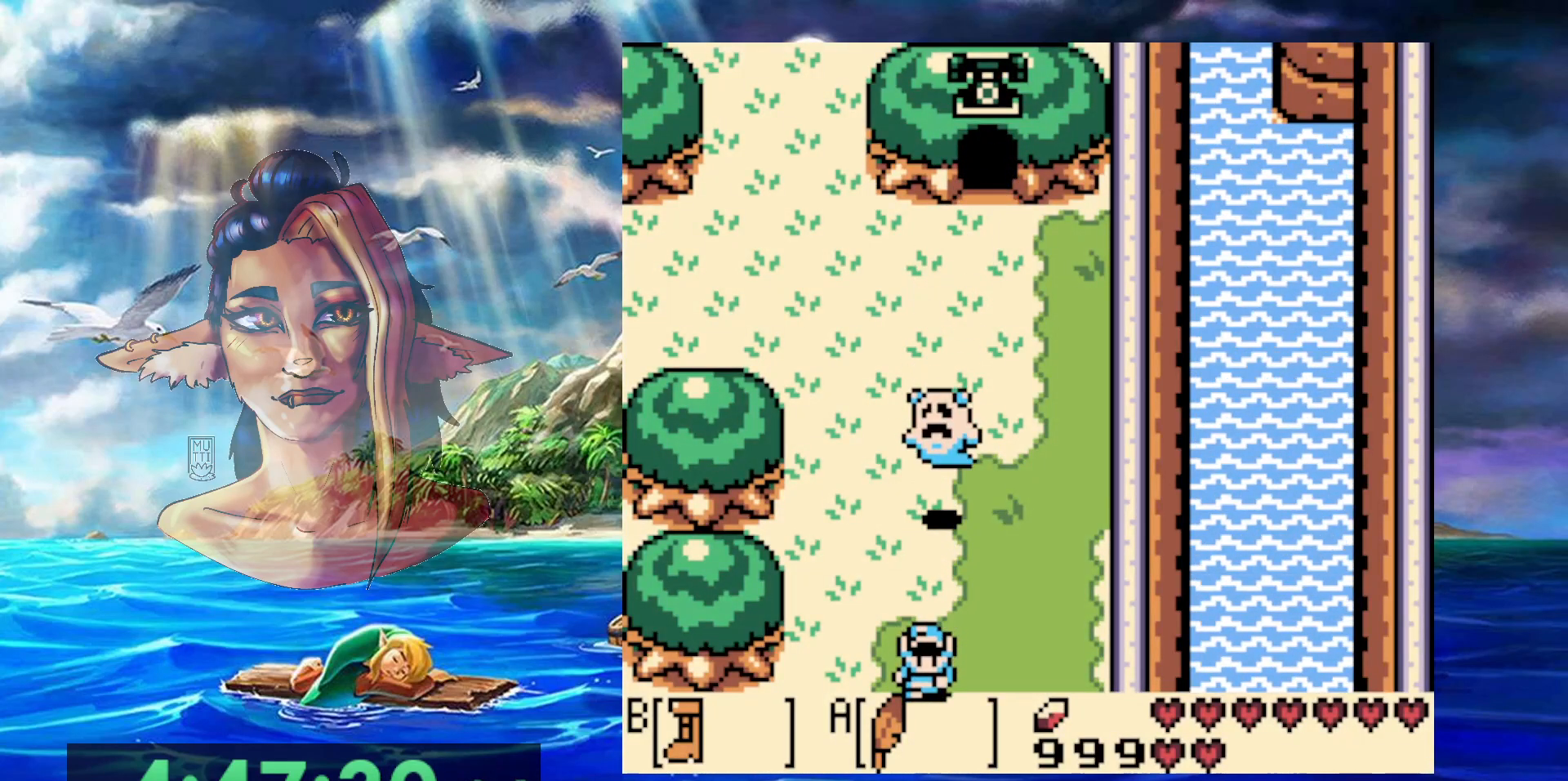
{"dt_ms": 500, "buttons": ["B"], "events": []}
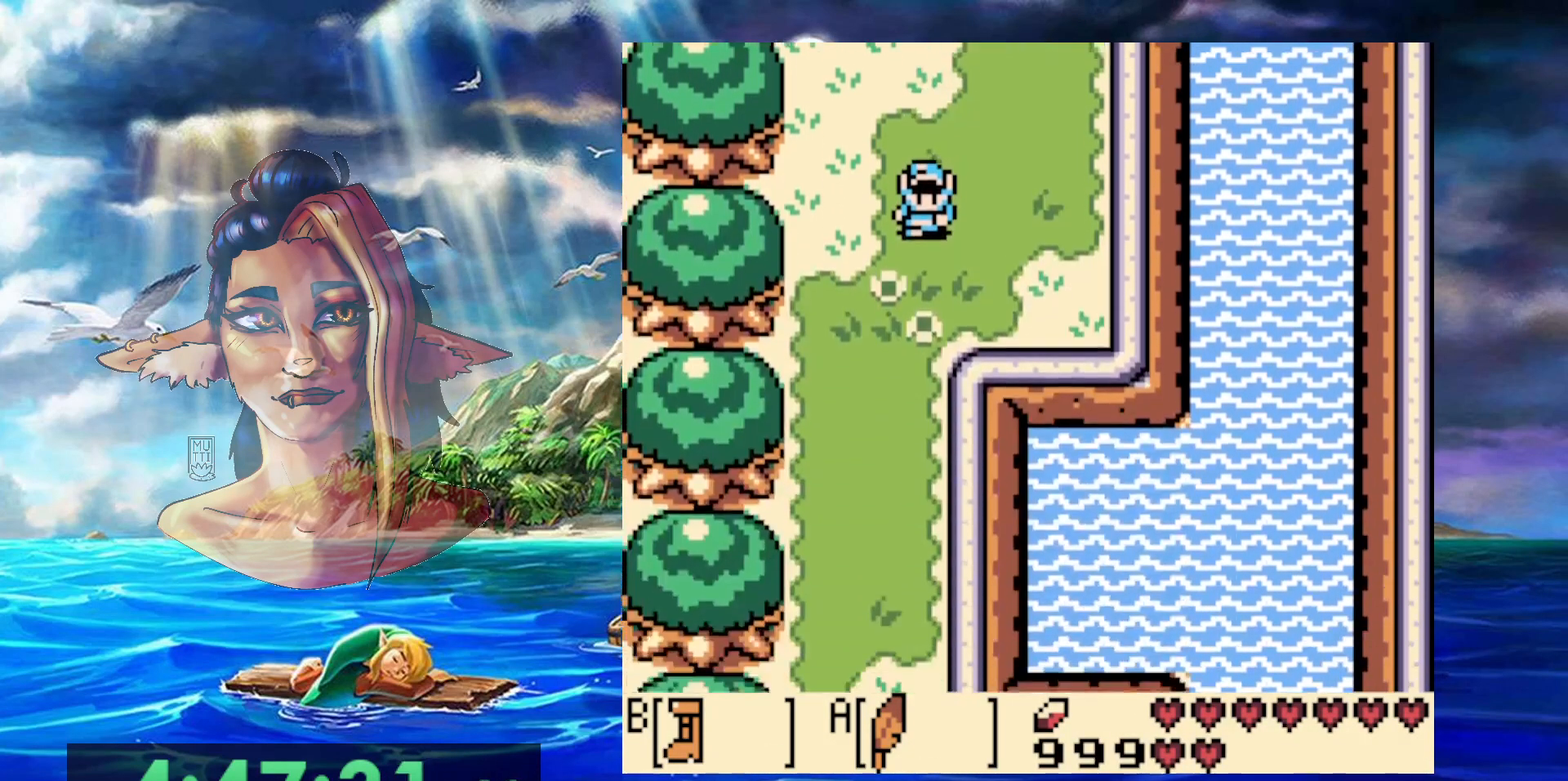
{"dt_ms": 500, "buttons": ["B"], "events": [[167, "DPAD_LEFT", "down"], [317, "DPAD_LEFT", "up"]]}
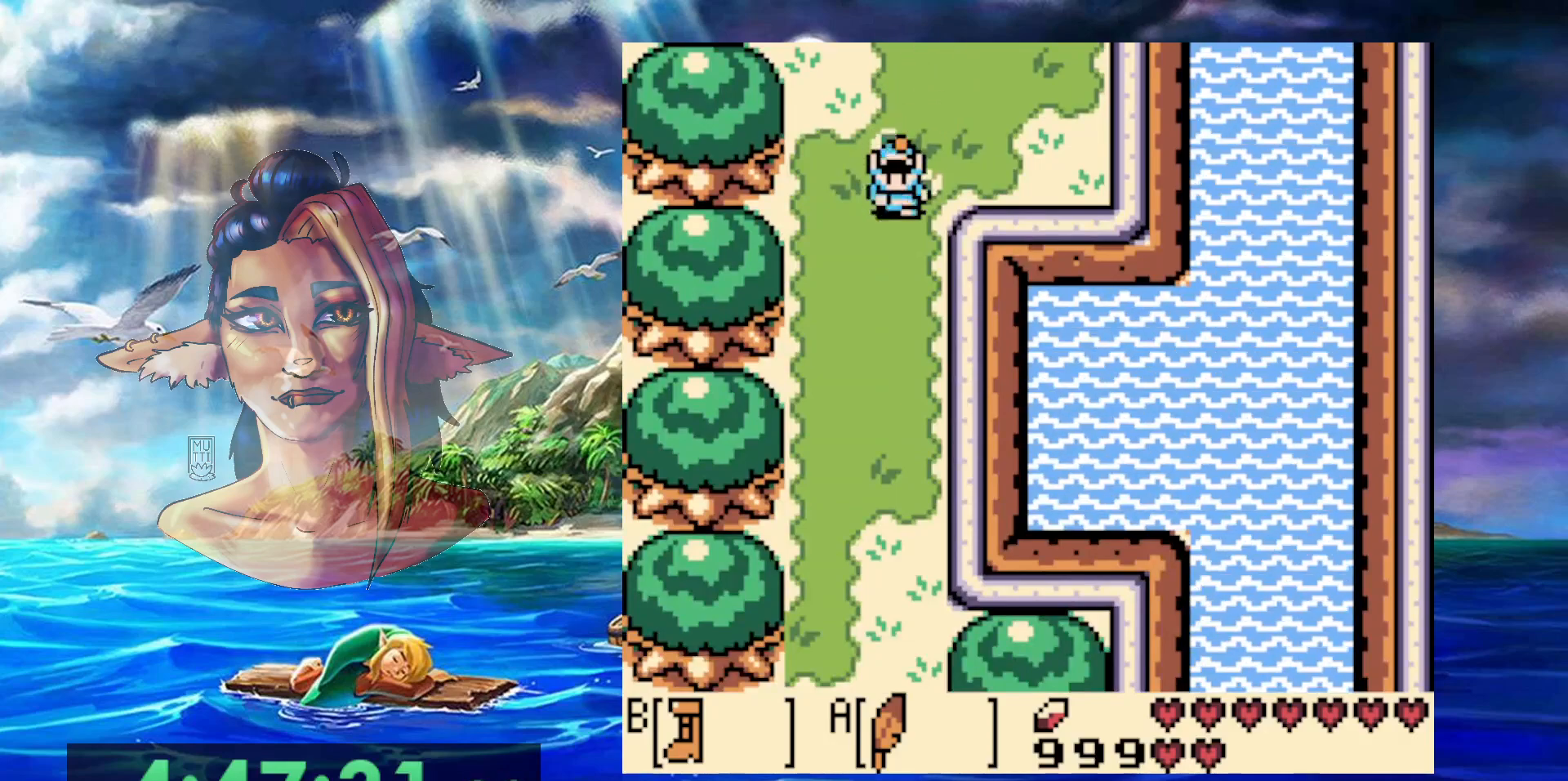
{"dt_ms": 500, "buttons": ["B"], "events": []}
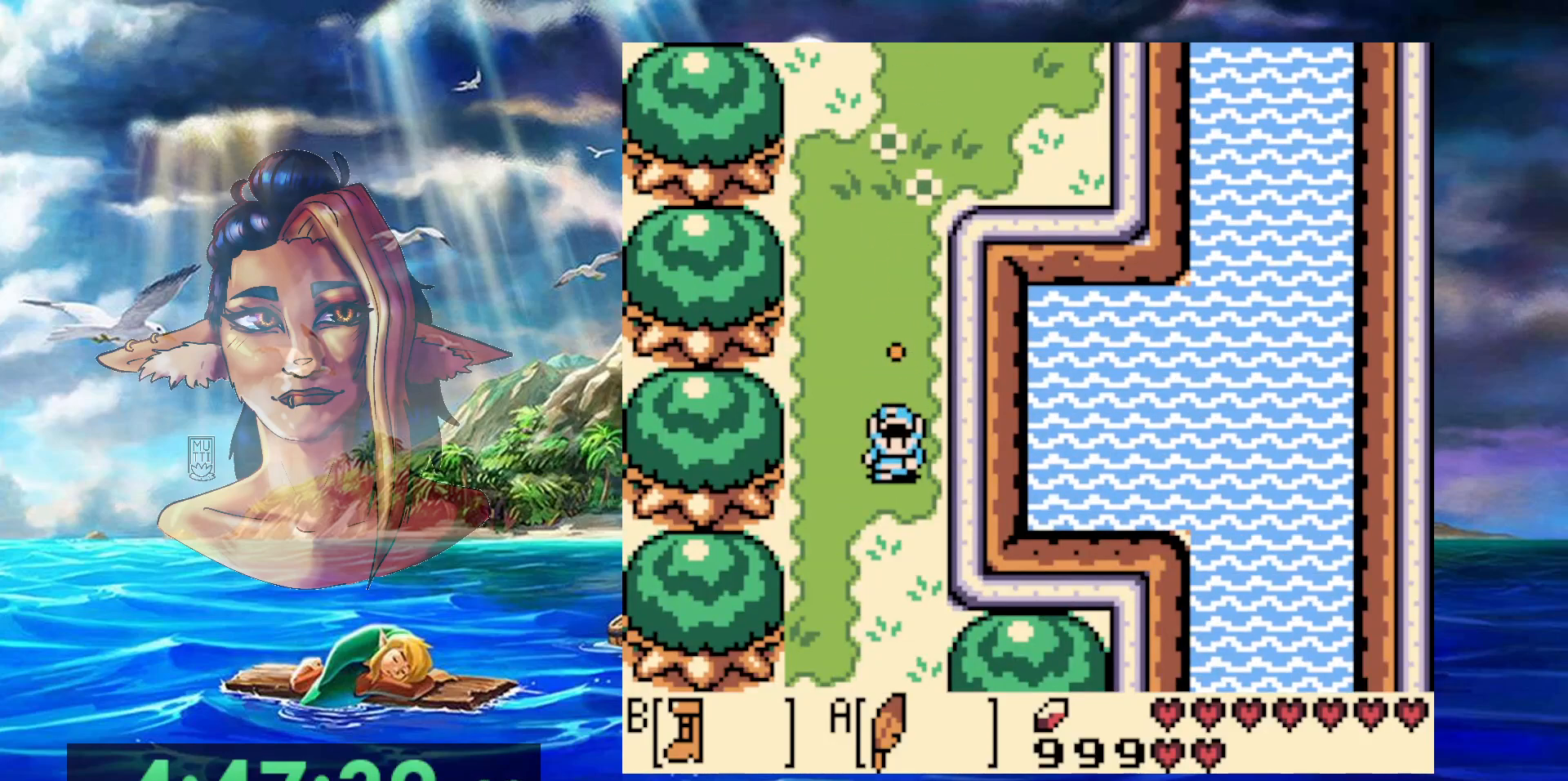
{"dt_ms": 500, "buttons": ["B"], "events": []}
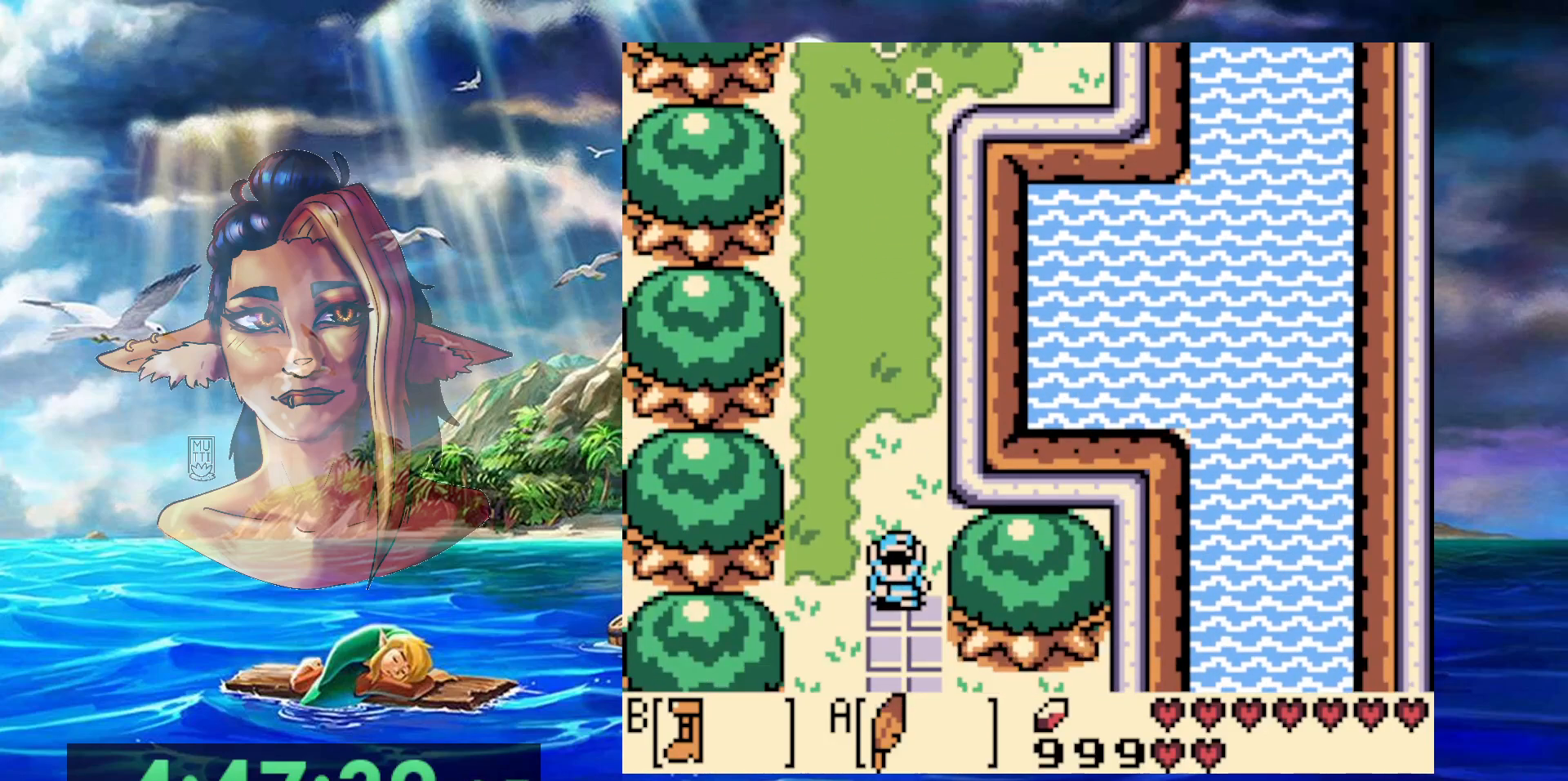
{"dt_ms": 500, "buttons": ["B"], "events": []}
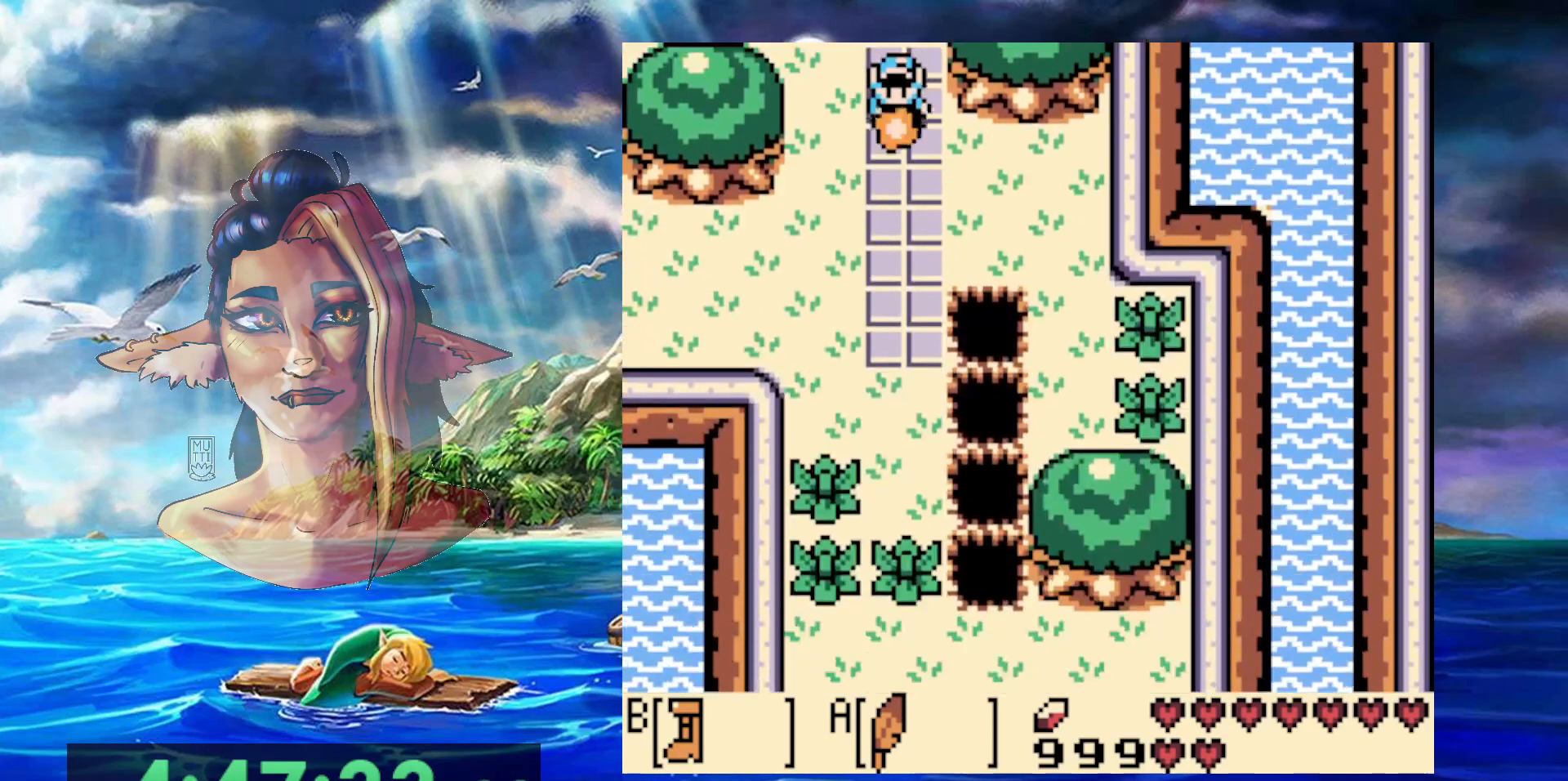
{"dt_ms": 500, "buttons": ["B"], "events": []}
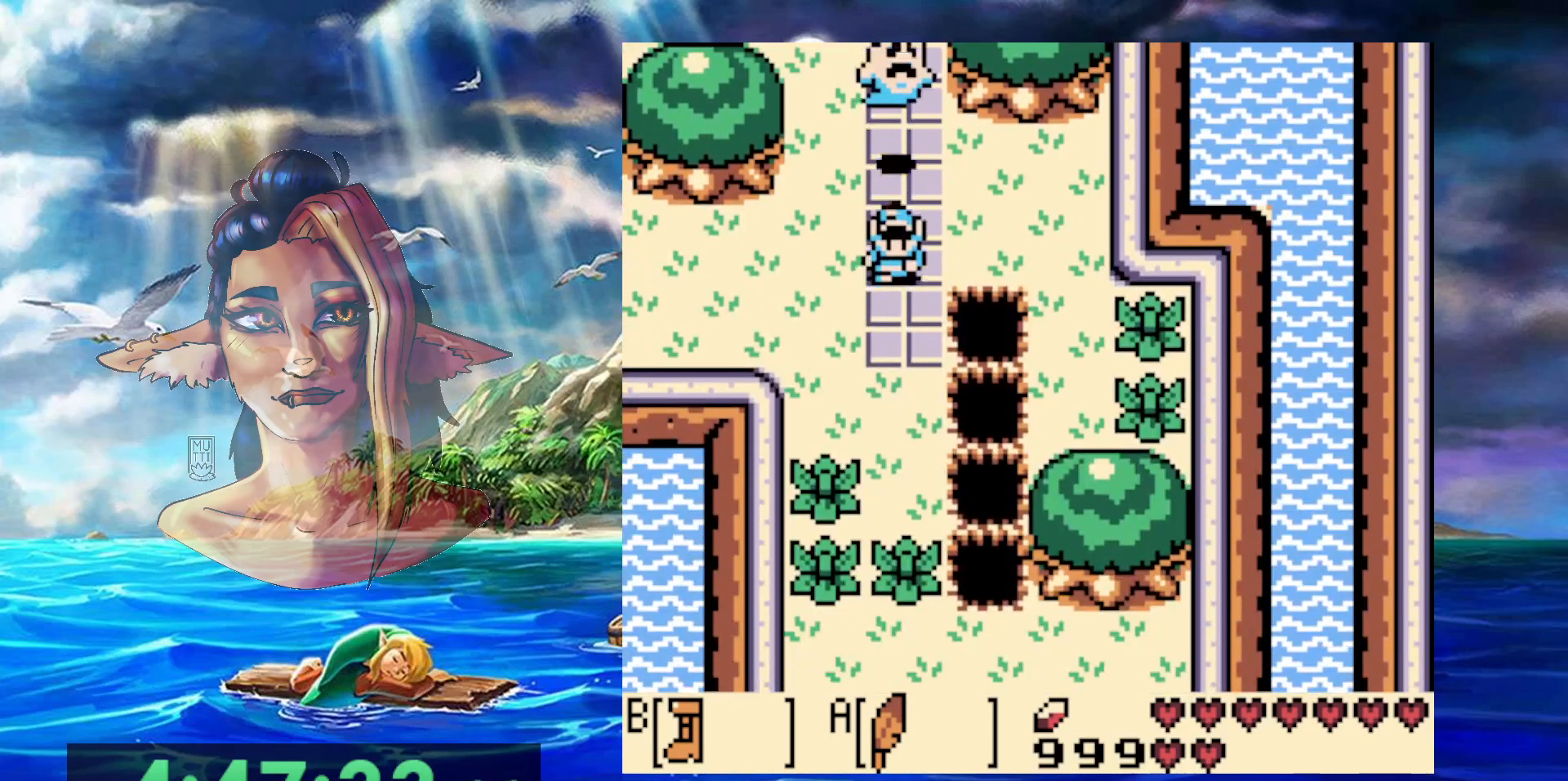
{"dt_ms": 500, "buttons": ["A", "B"], "events": [[367, "A", "down"]]}
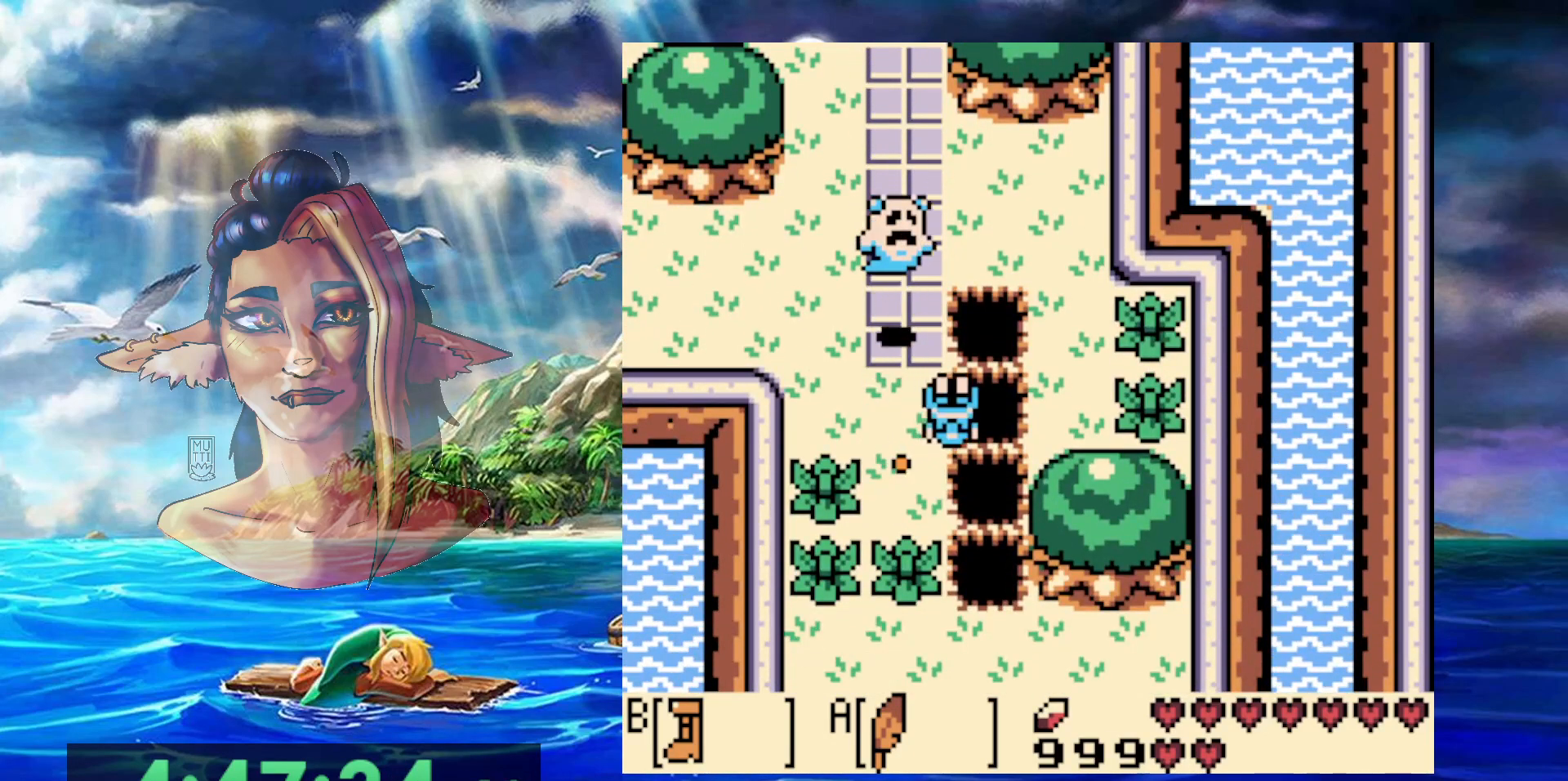
{"dt_ms": 500, "buttons": ["B"], "events": [[300, "A", "up"]]}
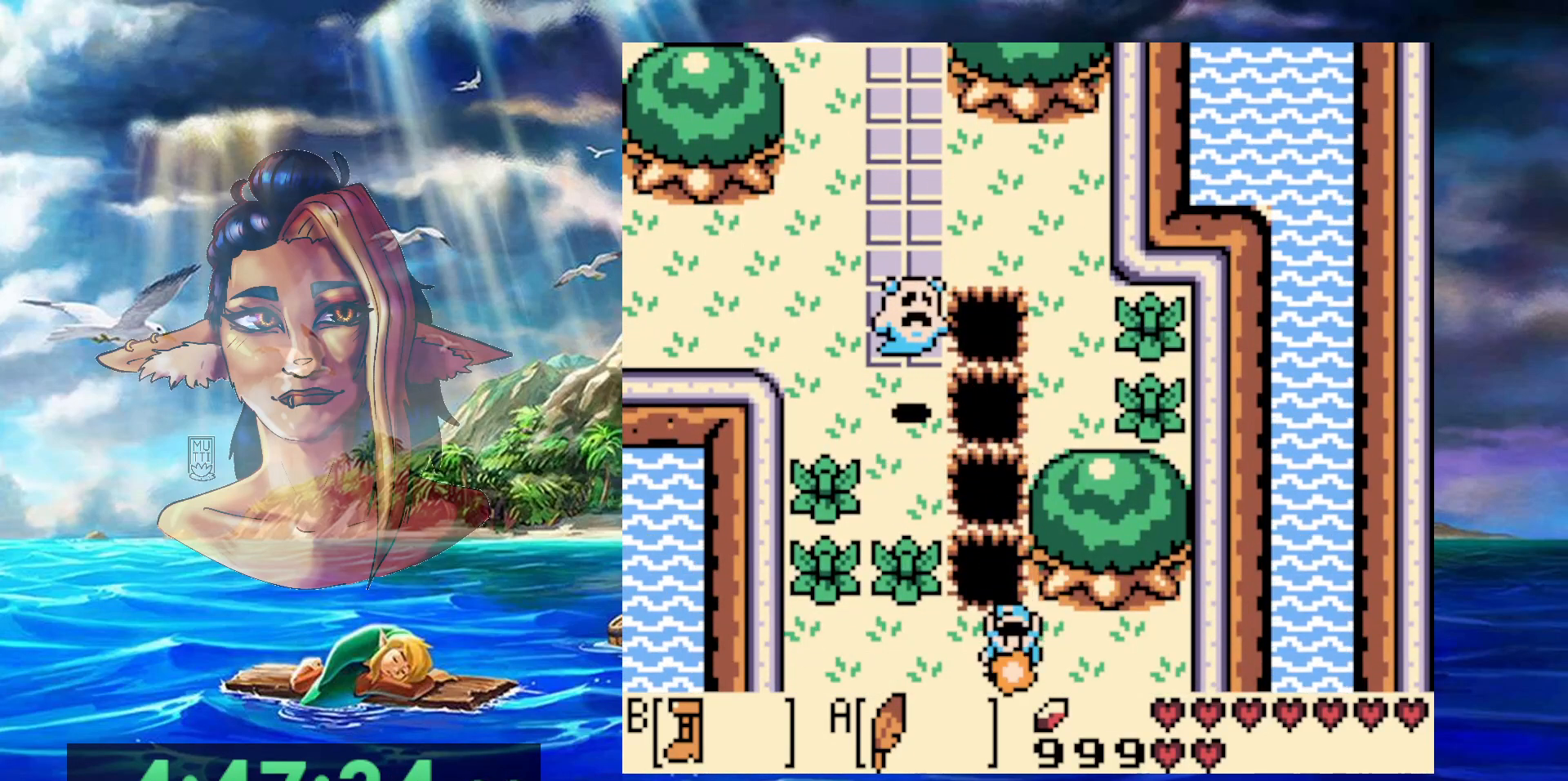
{"dt_ms": 500, "buttons": ["B", "DPAD_LEFT"], "events": [[233, "DPAD_LEFT", "down"]]}
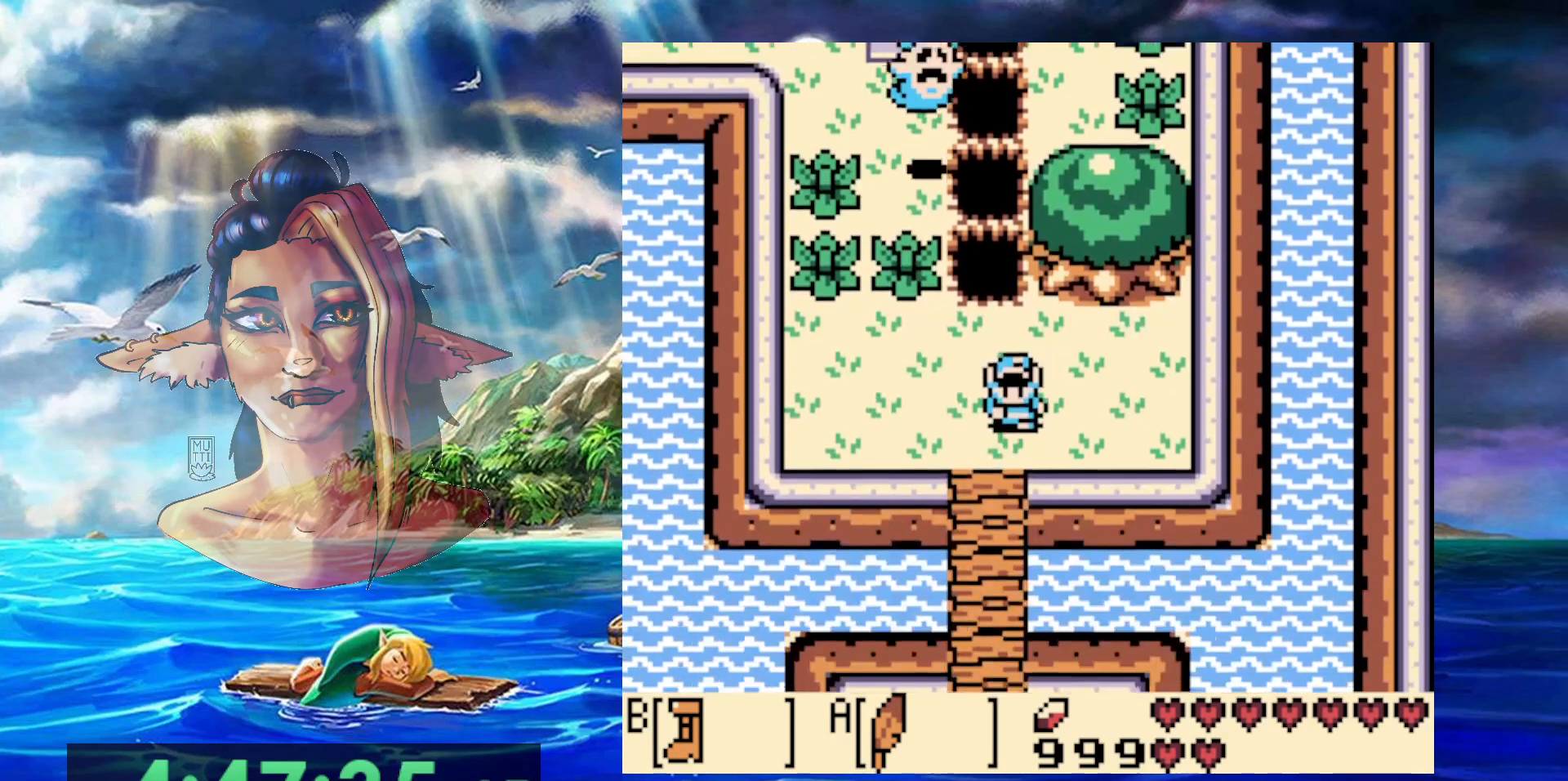
{"dt_ms": 500, "buttons": ["B"], "events": [[383, "DPAD_LEFT", "up"]]}
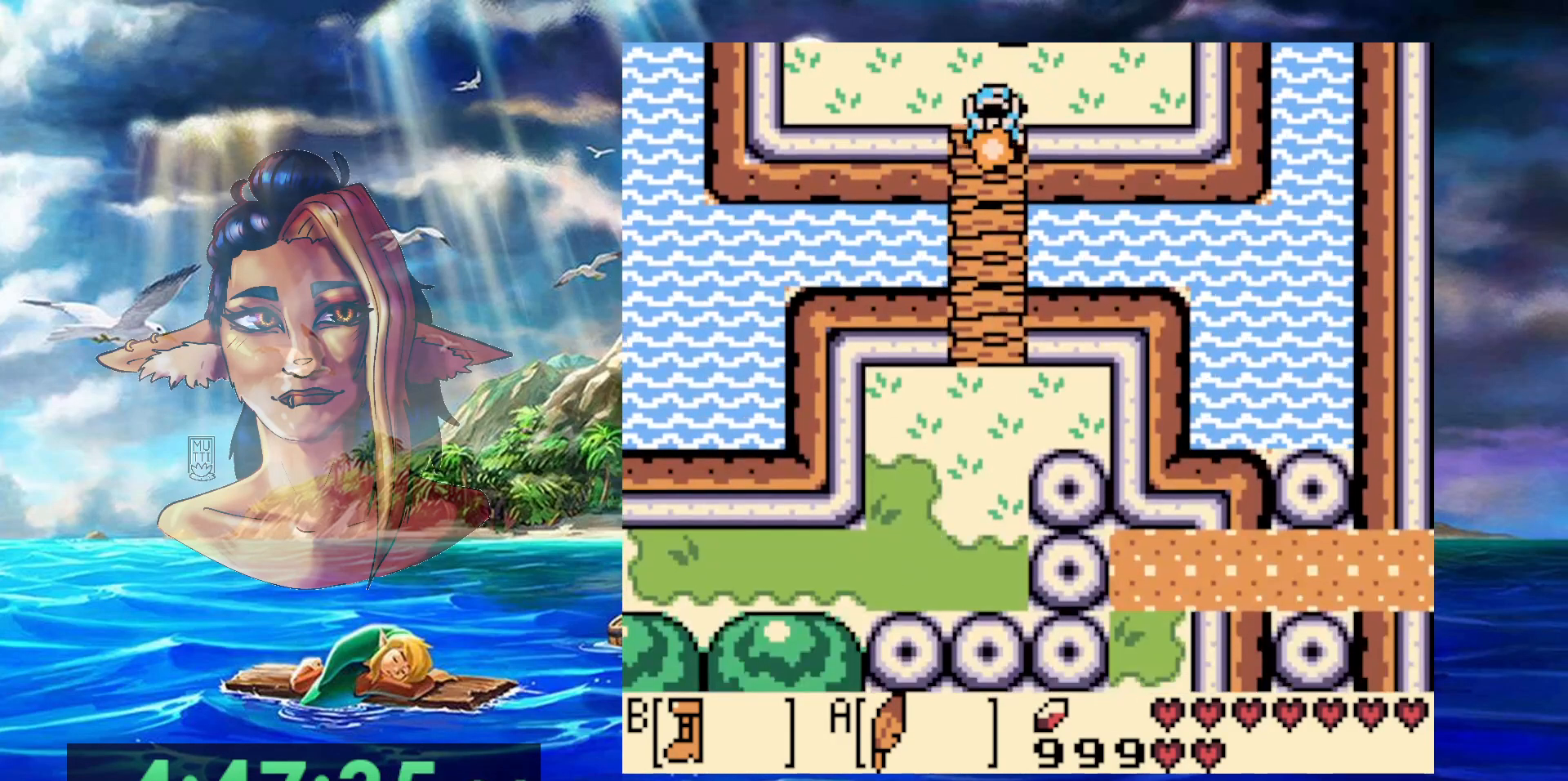
{"dt_ms": 500, "buttons": ["B"], "events": []}